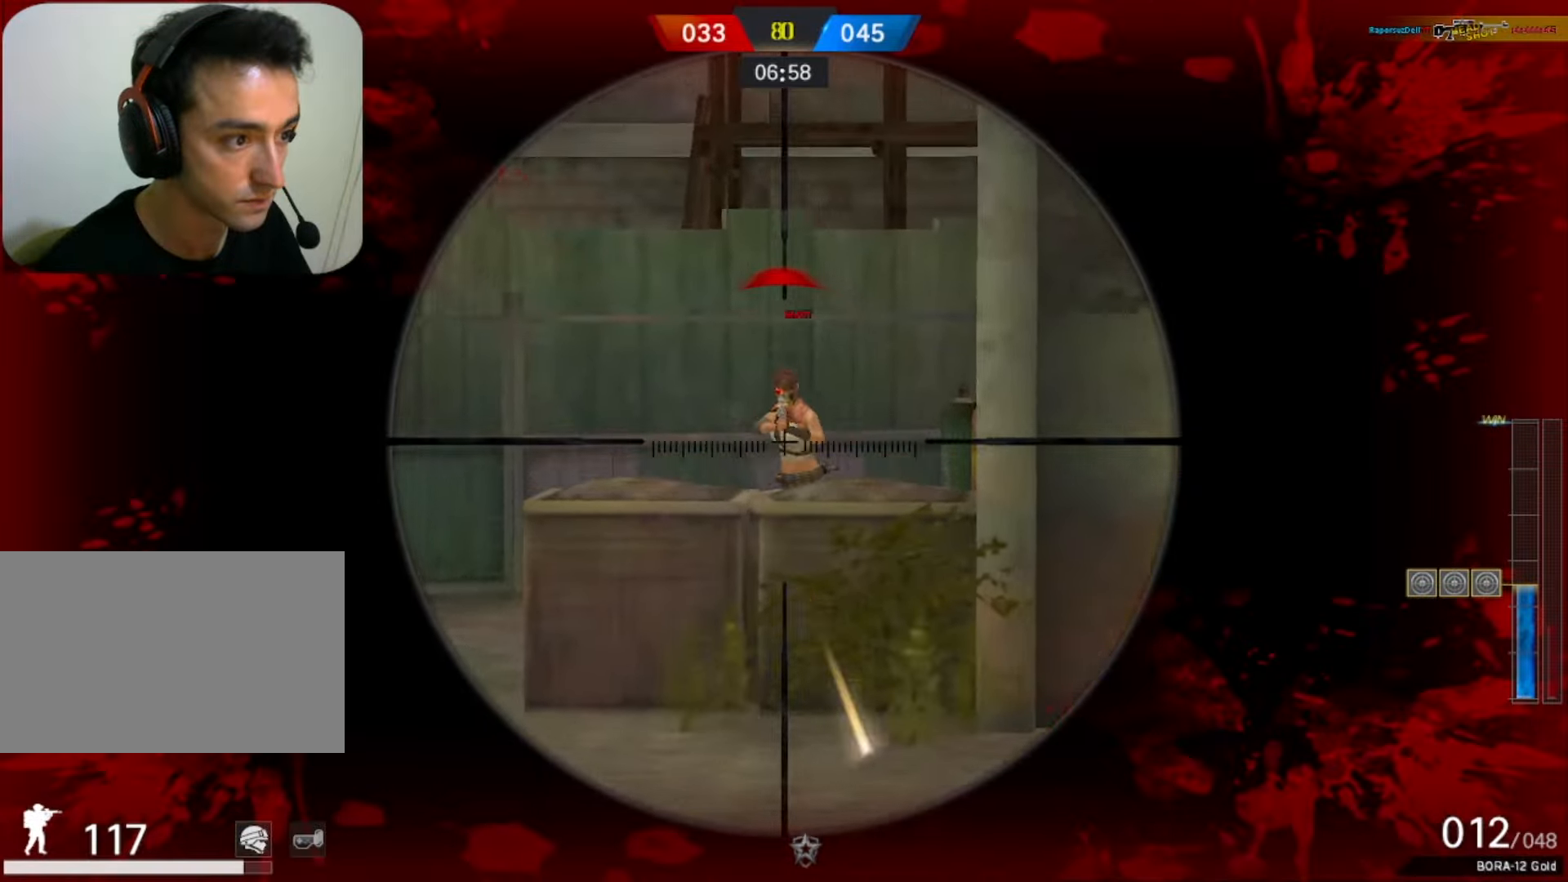
Gameplay with keyboard and mouse; each line is a JSON object with the keys and mouse buttons held at the frame after it. "events" lists presses ("down") and releases ("up") of "1", "2", "3", "4", "5", "a", "alt", "b", "c", "ctrl", "d", "e", "f", "g", "q", "r", "s", "shift", "space", "t", "tab", "tilde", "v", "w", "x", "z", "mouse_left", "mouse_wheel", "mouse_right", "mouse_mb4" and "mouse_mb5" between this image and that frame as [ms after this image, input, new state], when the widget could be followed in between. "mouse_left", "mouse_wheel", "mouse_right", "mouse_mb4", "mouse_mb5" = the "left", "wheel", "right", "mb4", "mb5" buttons of the "mouse" list. No other keys are recorded. "wheel" means that the mouse wheel is clicked or scrolled. Mouse movement is not recorded.
{"keys": ["a"], "mouse": [], "events": [[33, "a", "down"], [33, "mouse_left", "down"], [83, "3", "down"], [183, "1", "down"], [183, "mouse_left", "up"], [233, "3", "up"], [283, "1", "up"]]}
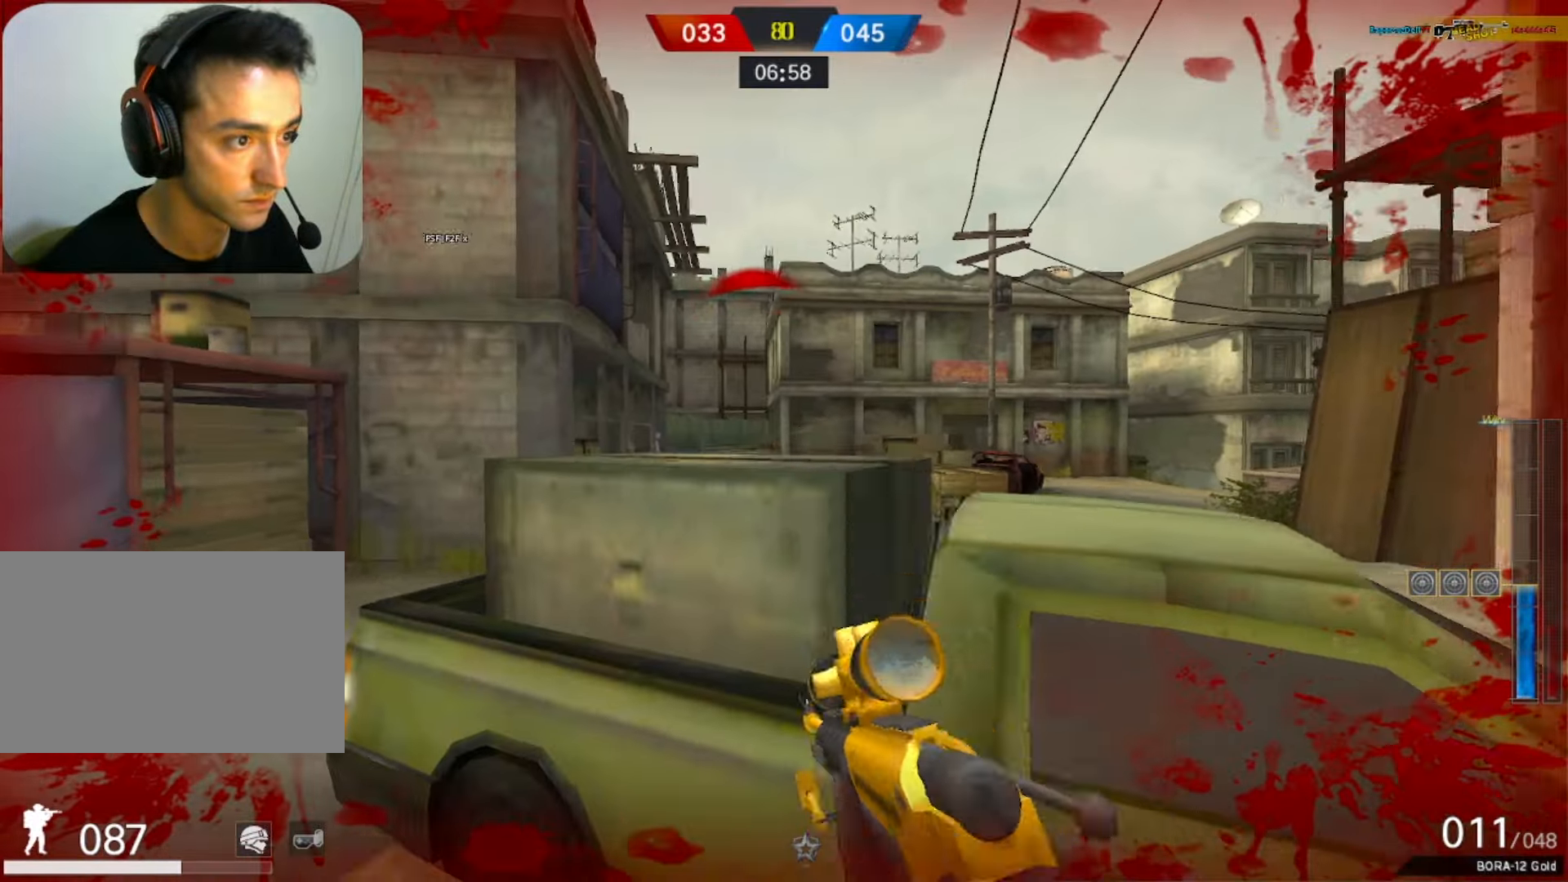
{"keys": [], "mouse": ["left", "right"], "events": [[100, "w", "down"], [150, "space", "down"], [300, "a", "up"], [300, "space", "up"], [300, "w", "up"], [433, "mouse_right", "down"], [483, "mouse_left", "down"]]}
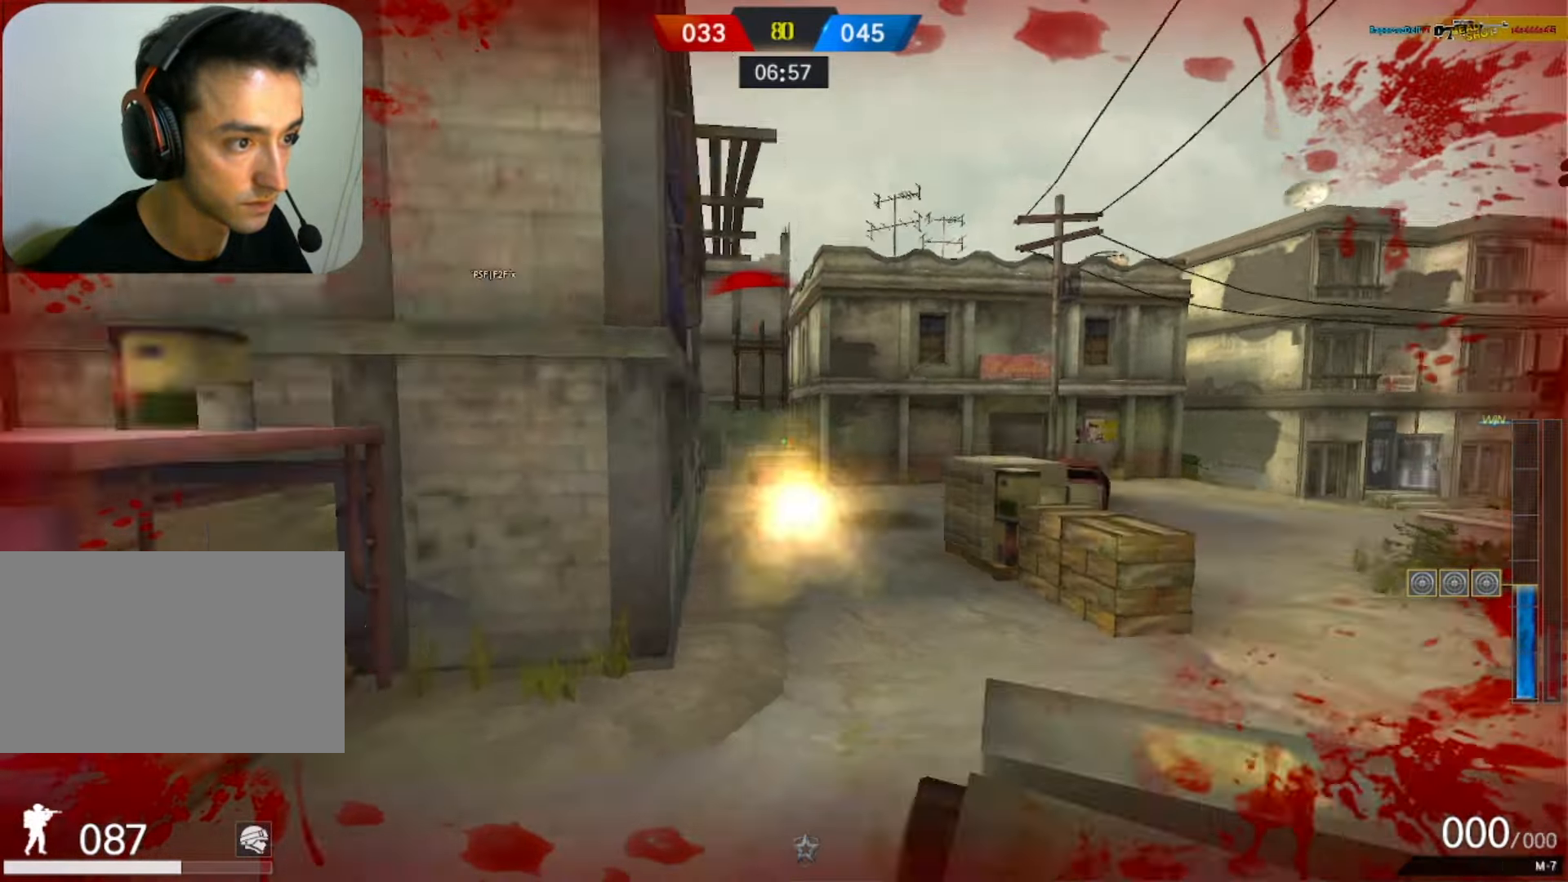
{"keys": ["d"], "mouse": [], "events": [[17, "3", "down"], [67, "1", "down"], [117, "3", "up"], [117, "mouse_left", "up"], [117, "mouse_right", "up"], [167, "1", "up"], [250, "d", "down"], [400, "s", "down"], [483, "s", "up"]]}
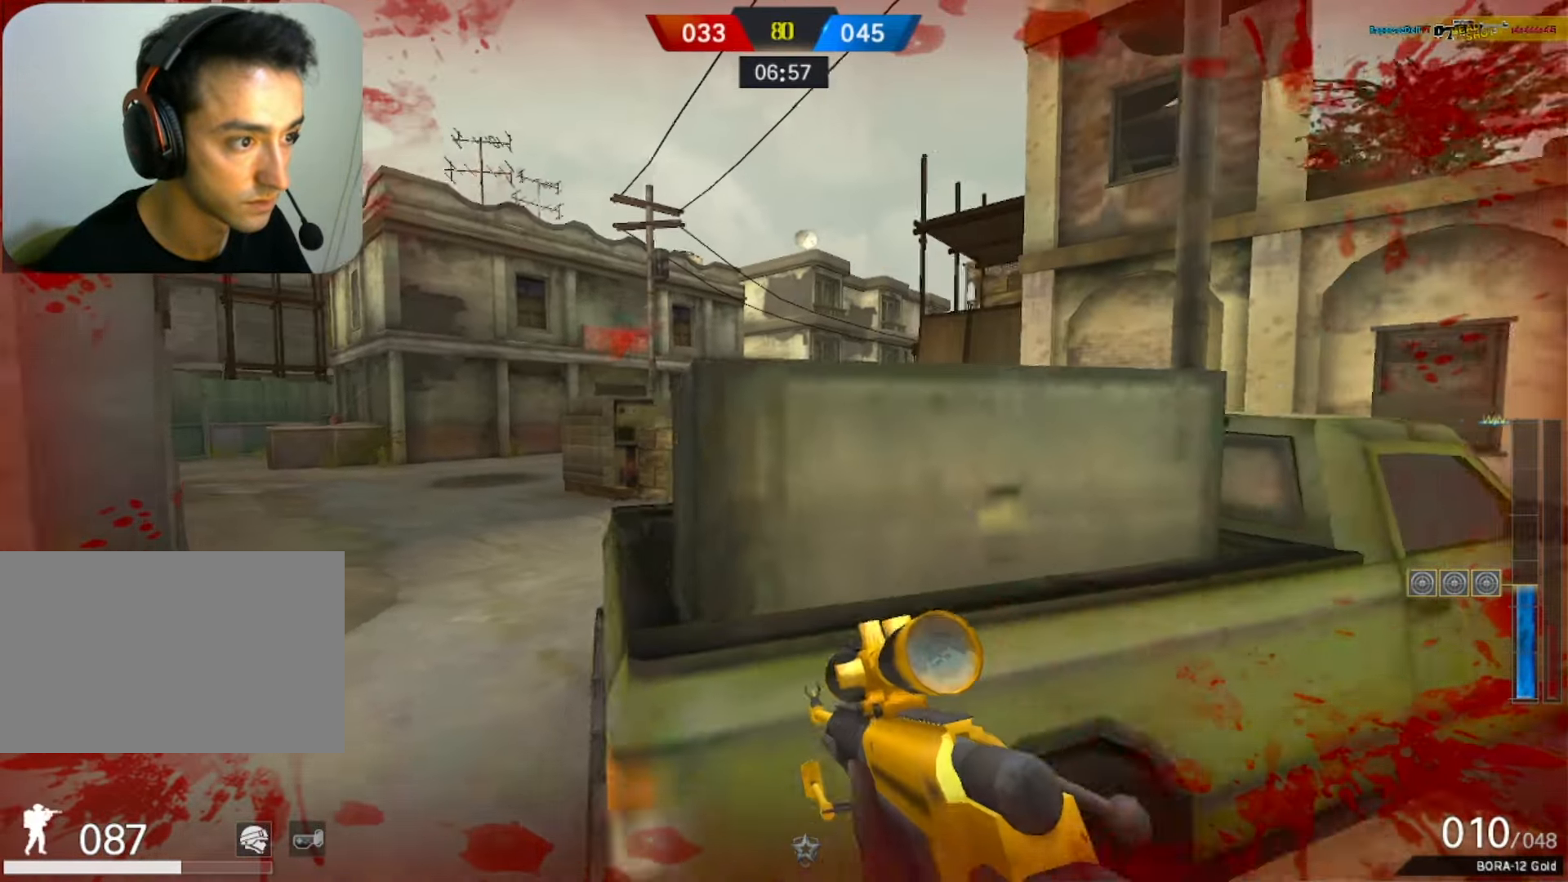
{"keys": [], "mouse": [], "events": [[133, "w", "down"], [367, "w", "up"], [500, "d", "up"]]}
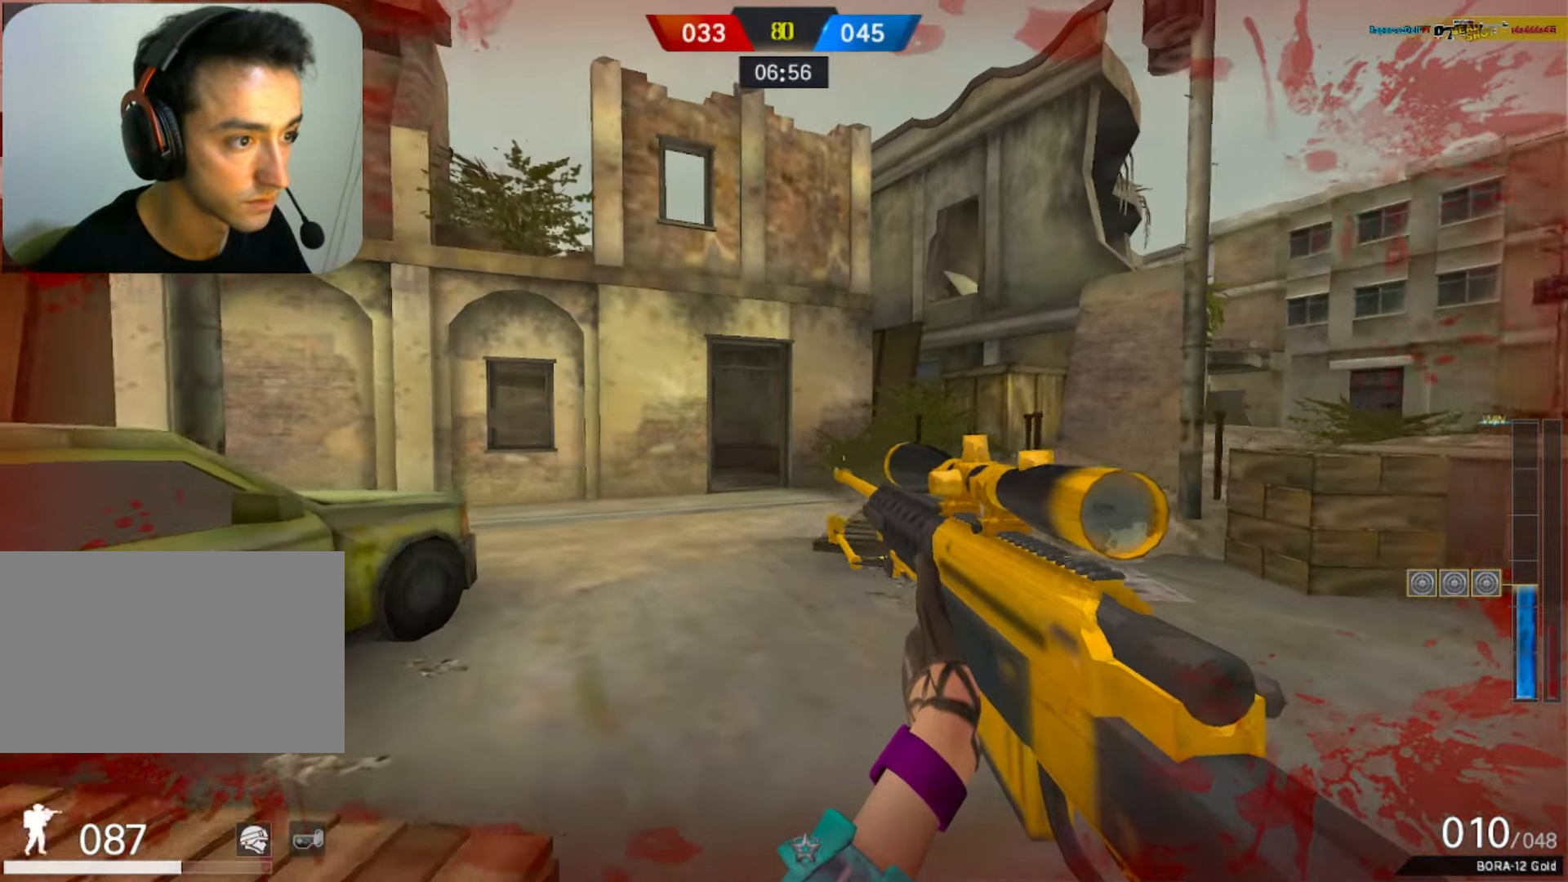
{"keys": ["ctrl", "w"], "mouse": [], "events": [[50, "ctrl", "down"], [417, "w", "down"]]}
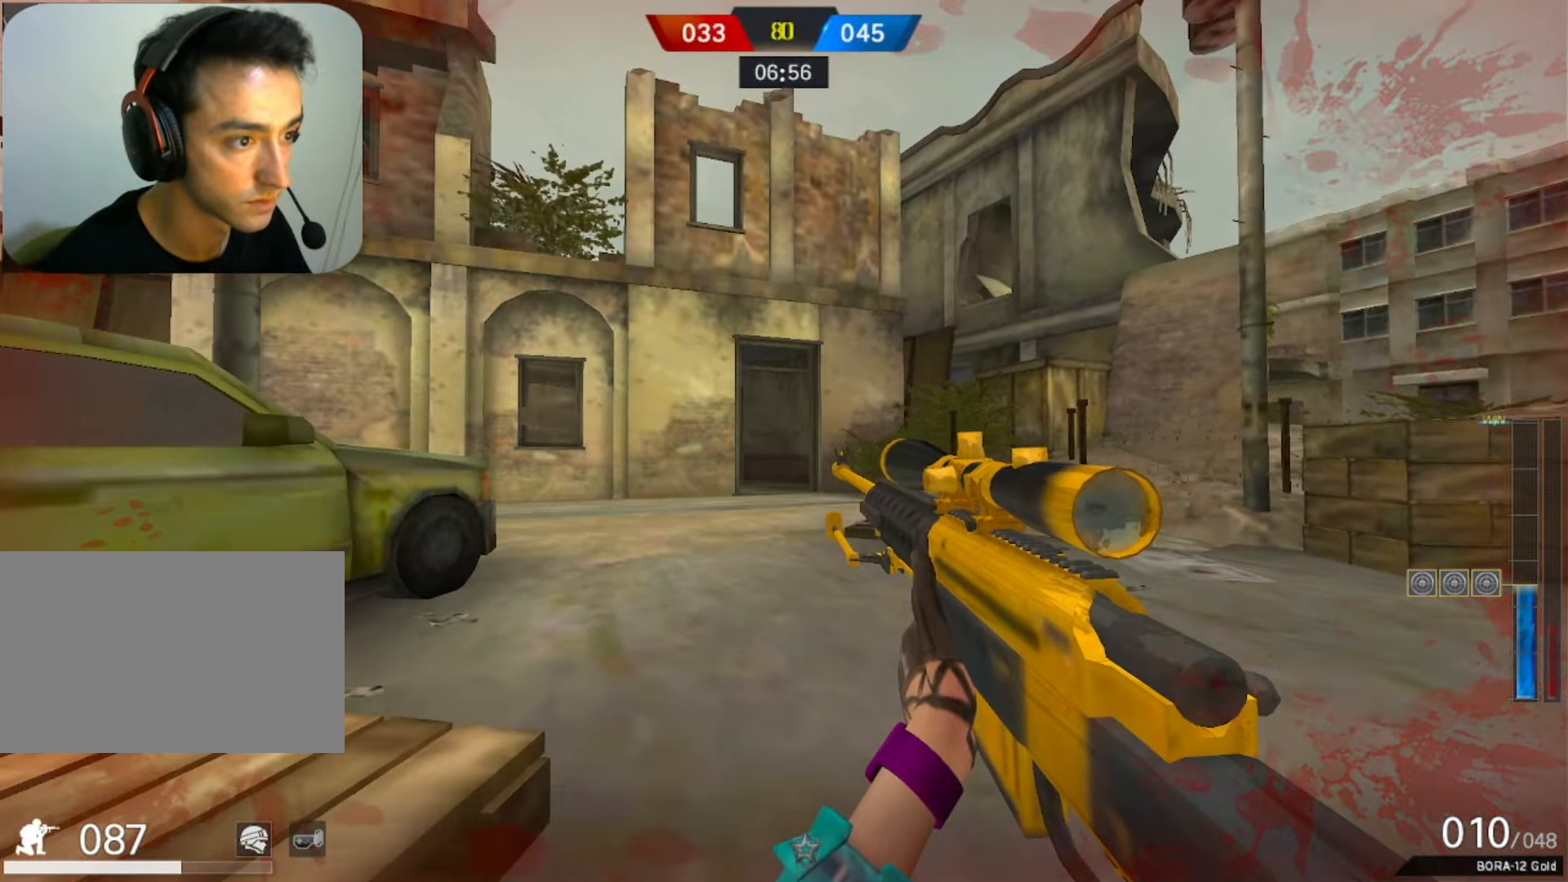
{"keys": ["ctrl", "w"], "mouse": ["right"], "events": [[17, "mouse_right", "down"], [67, "w", "up"], [117, "mouse_right", "up"], [167, "mouse_right", "down"], [300, "mouse_right", "up"], [400, "mouse_right", "down"], [400, "w", "down"]]}
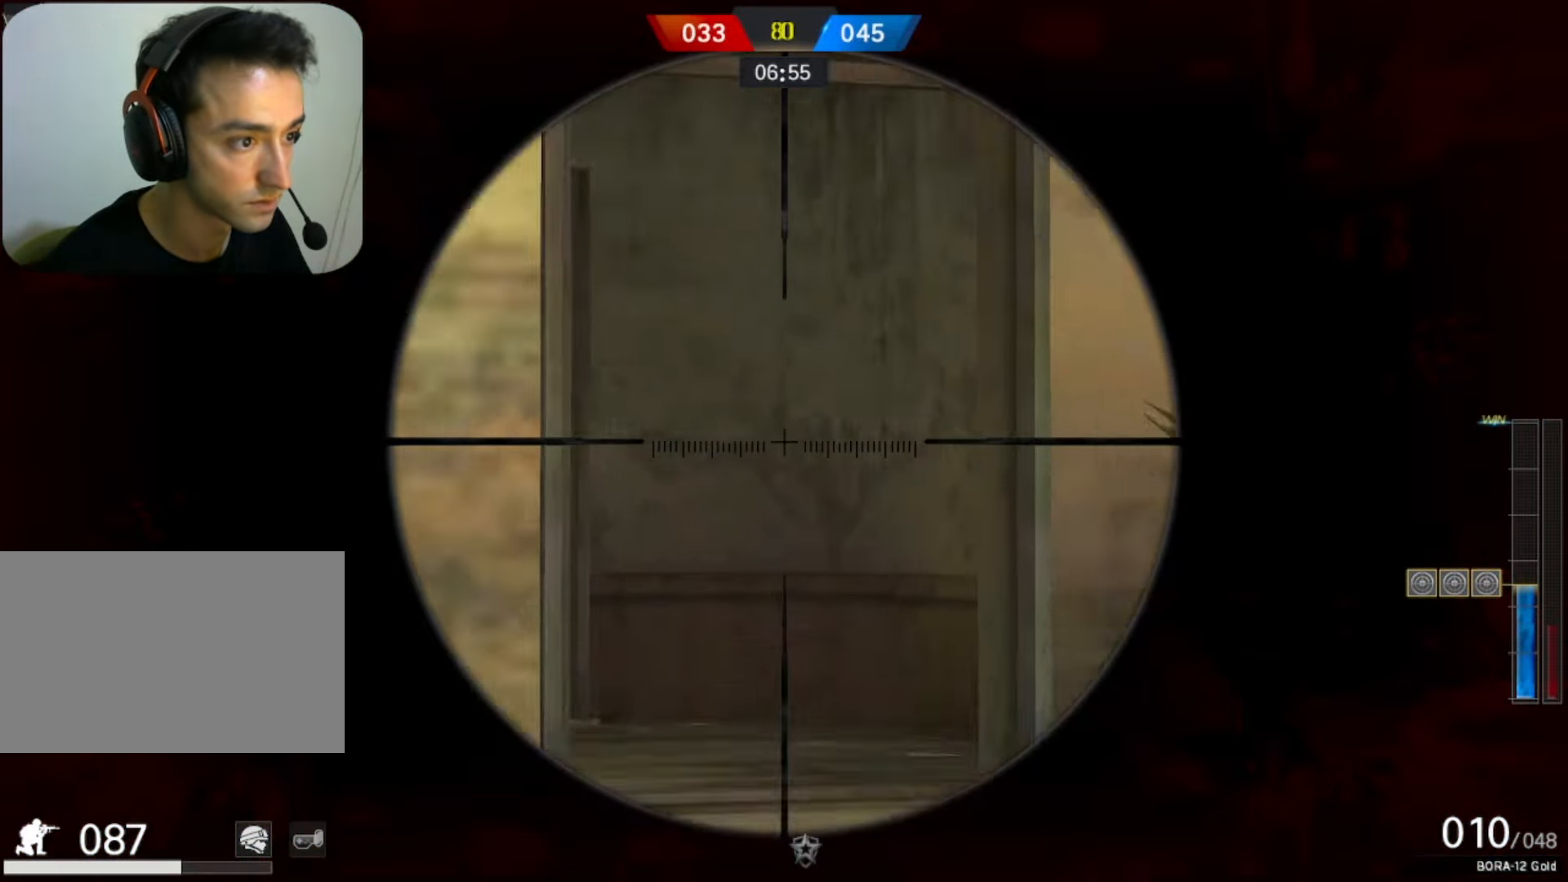
{"keys": ["ctrl"], "mouse": [], "events": [[33, "mouse_right", "up"], [33, "w", "up"]]}
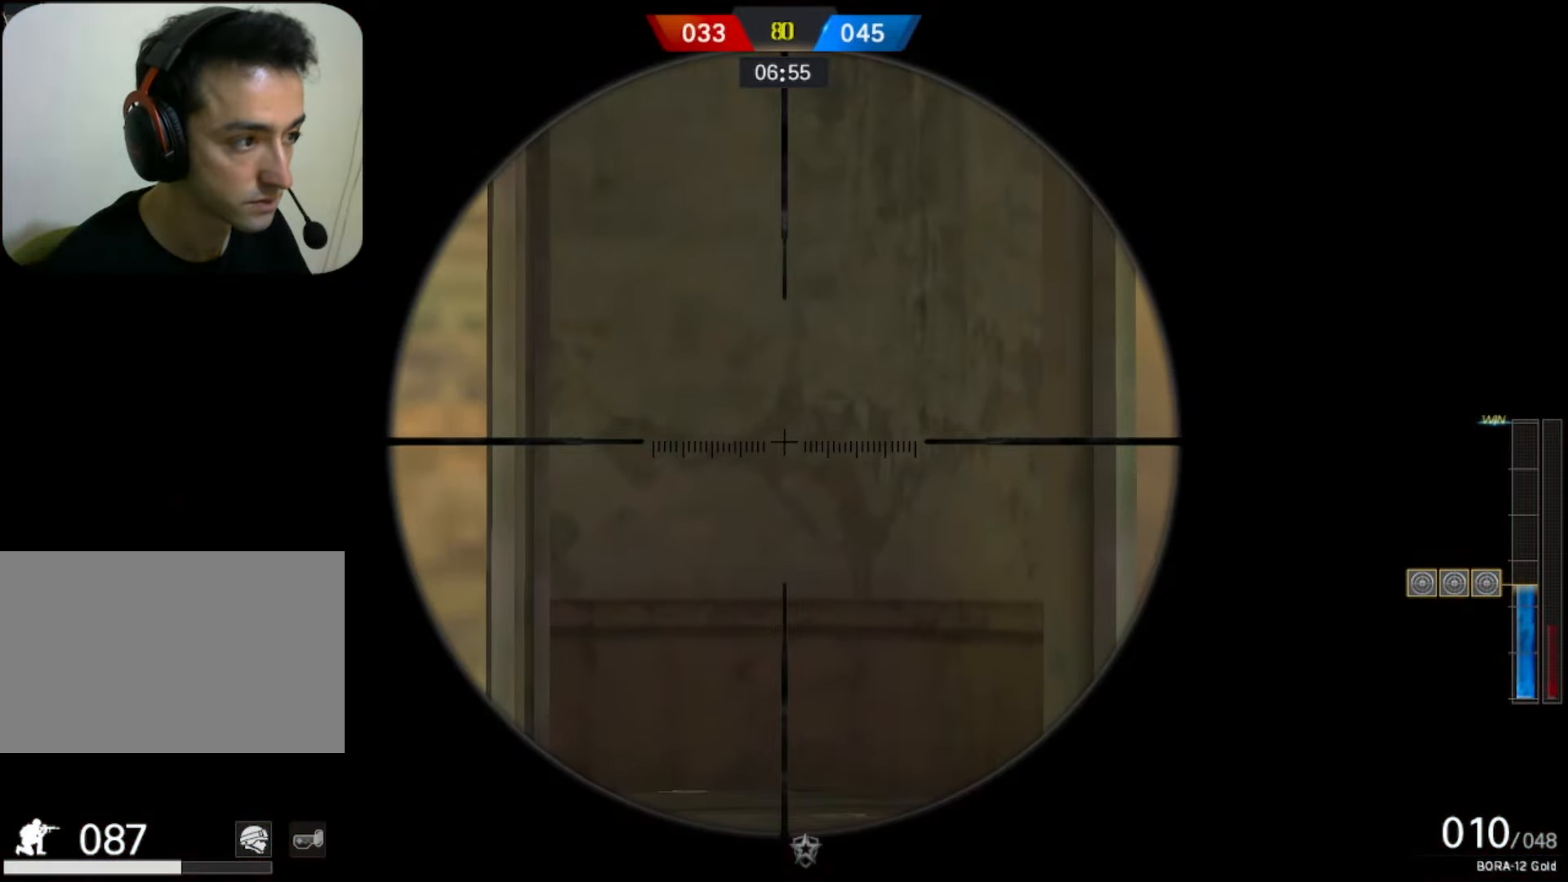
{"keys": ["ctrl"], "mouse": [], "events": []}
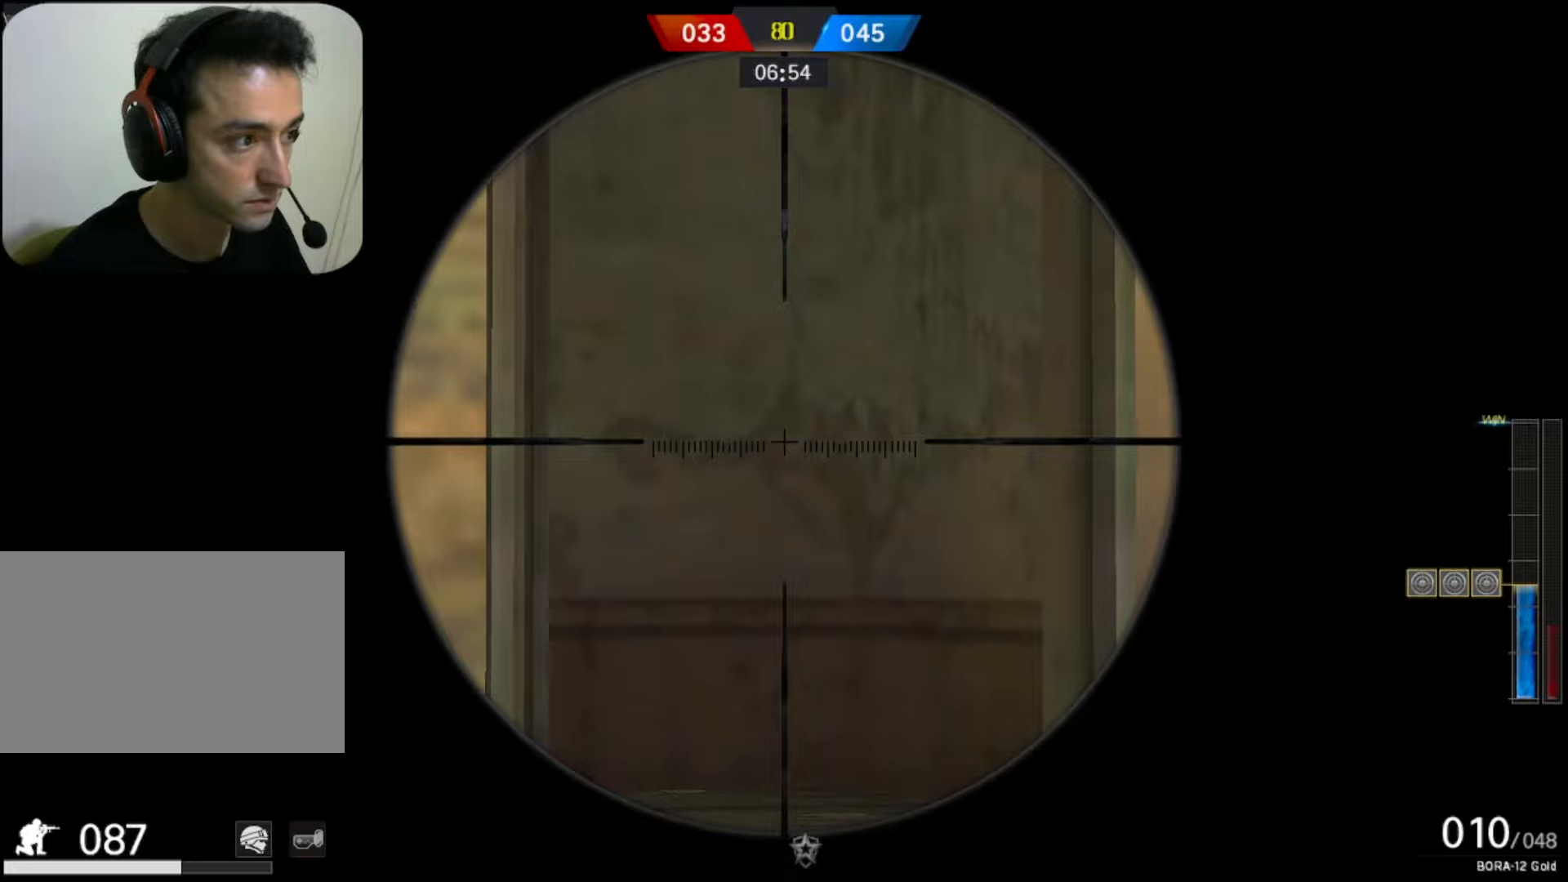
{"keys": ["ctrl", "w"], "mouse": [], "events": [[433, "w", "down"]]}
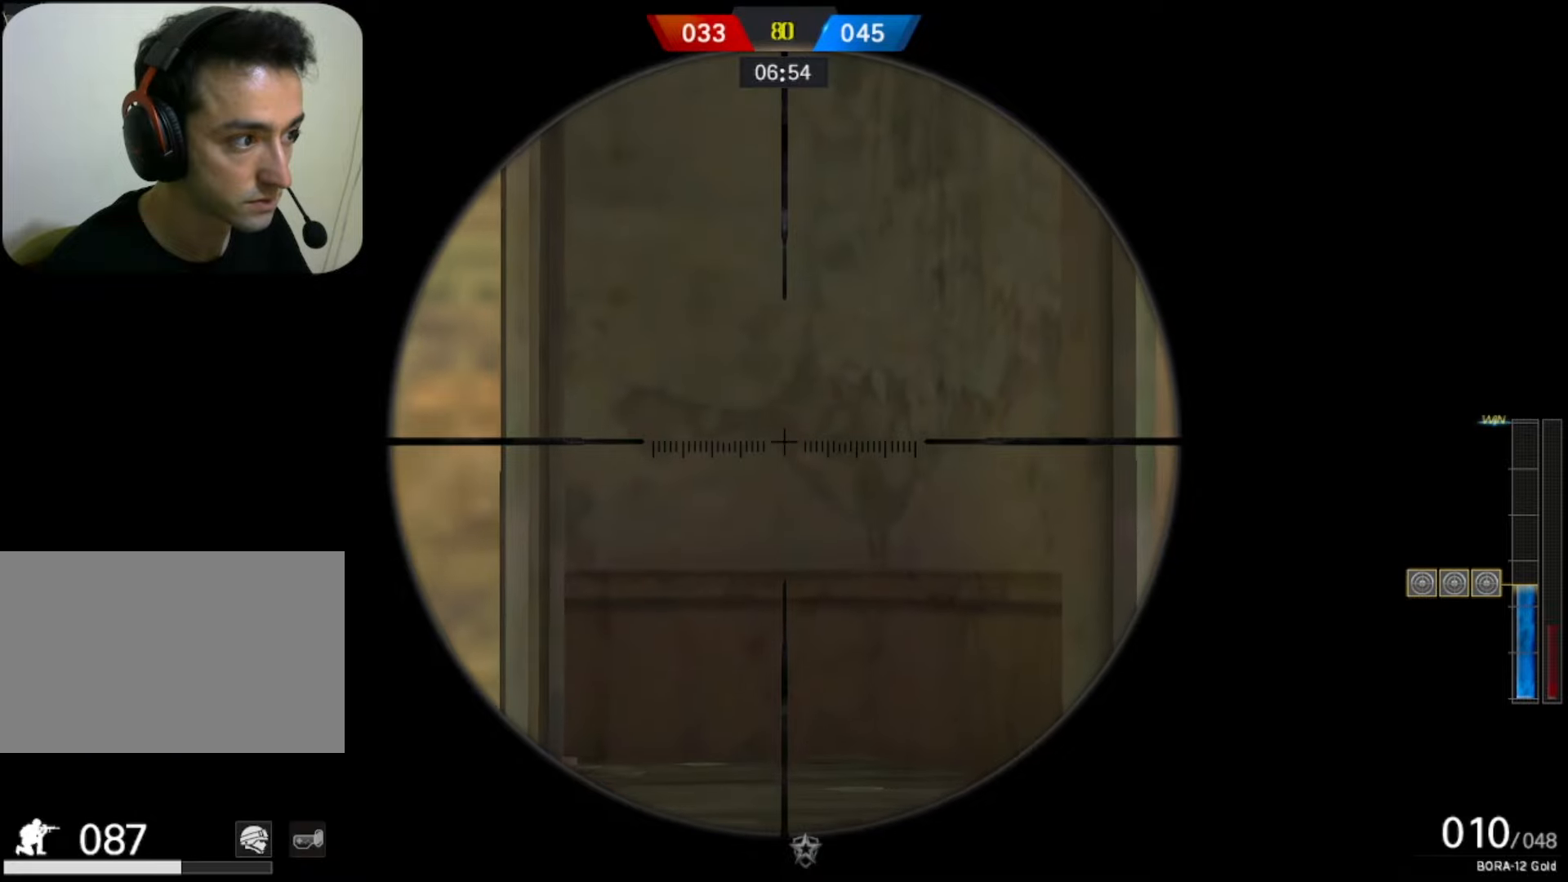
{"keys": ["ctrl"], "mouse": [], "events": [[133, "mouse_right", "down"], [133, "w", "up"], [217, "mouse_right", "up"], [267, "w", "down"], [417, "w", "up"]]}
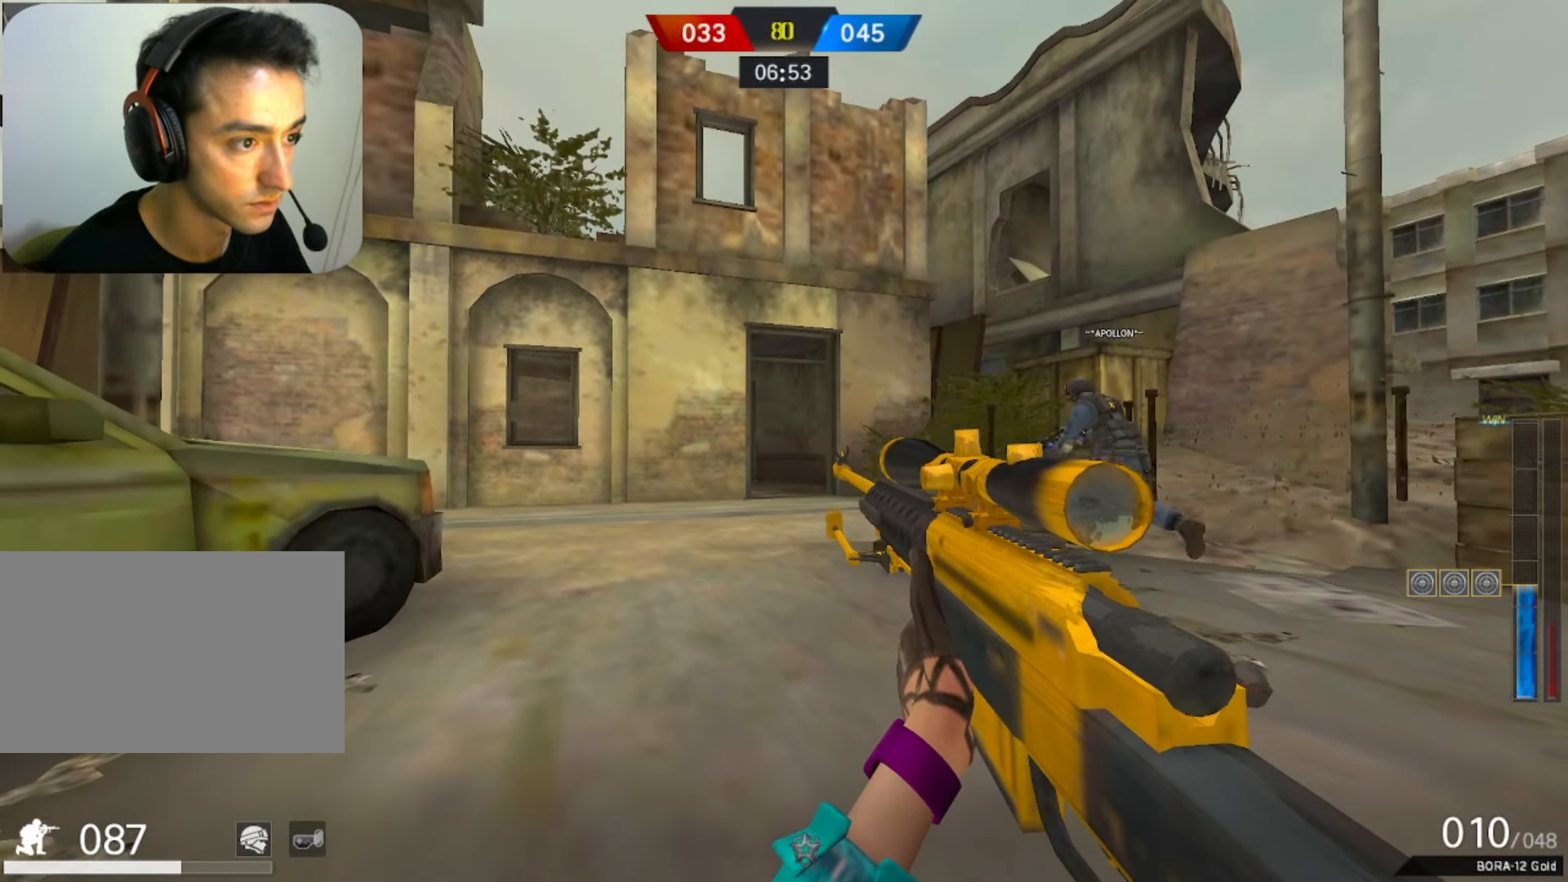
{"keys": ["ctrl"], "mouse": [], "events": []}
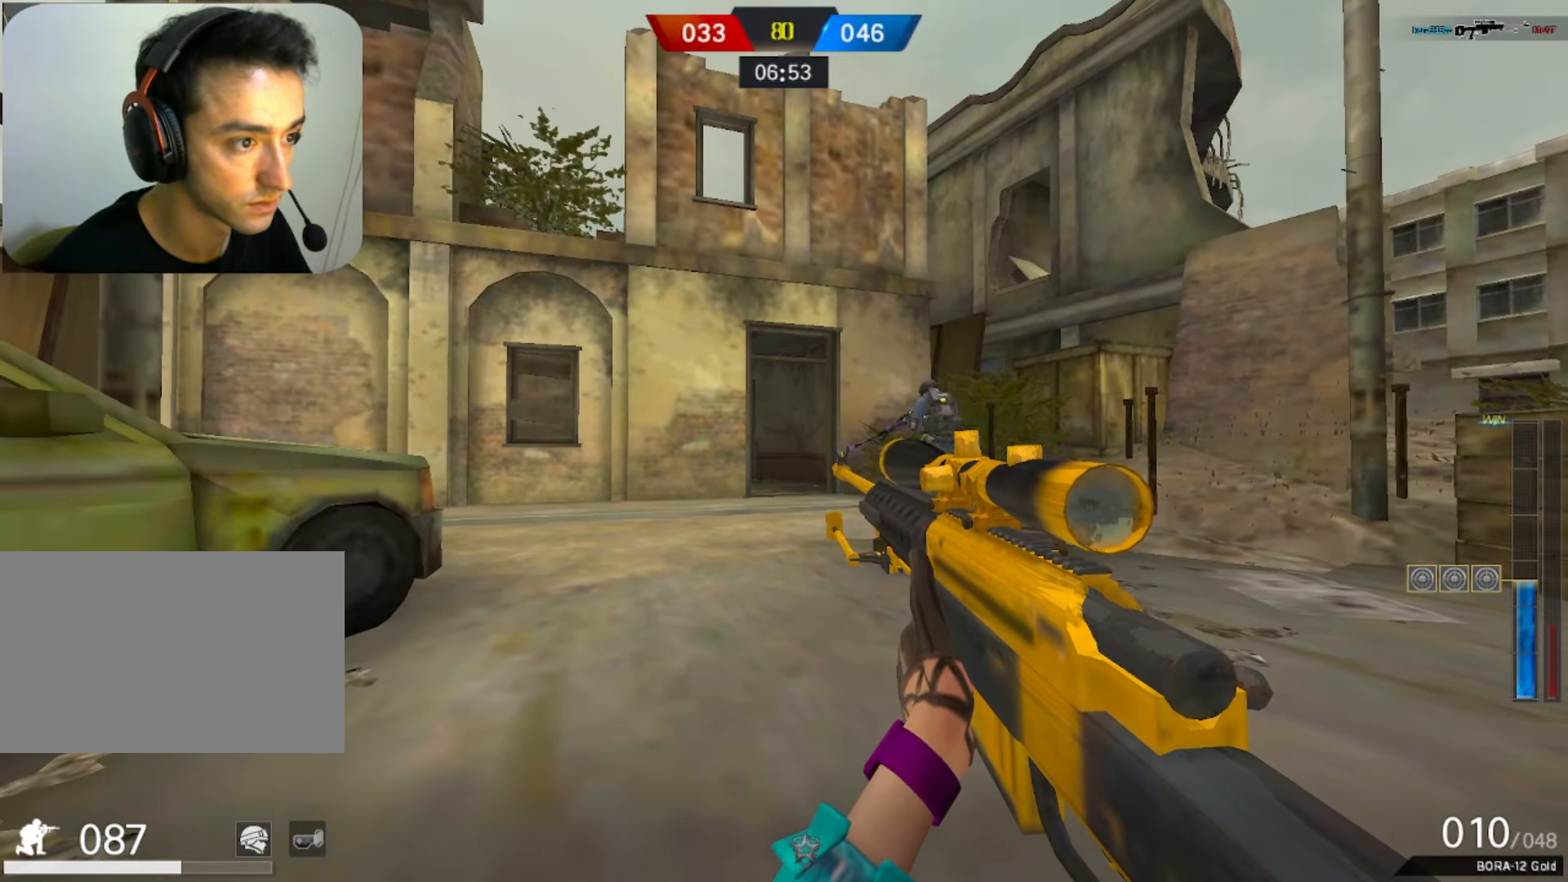
{"keys": ["ctrl"], "mouse": [], "events": [[400, "mouse_right", "down"], [500, "mouse_right", "up"]]}
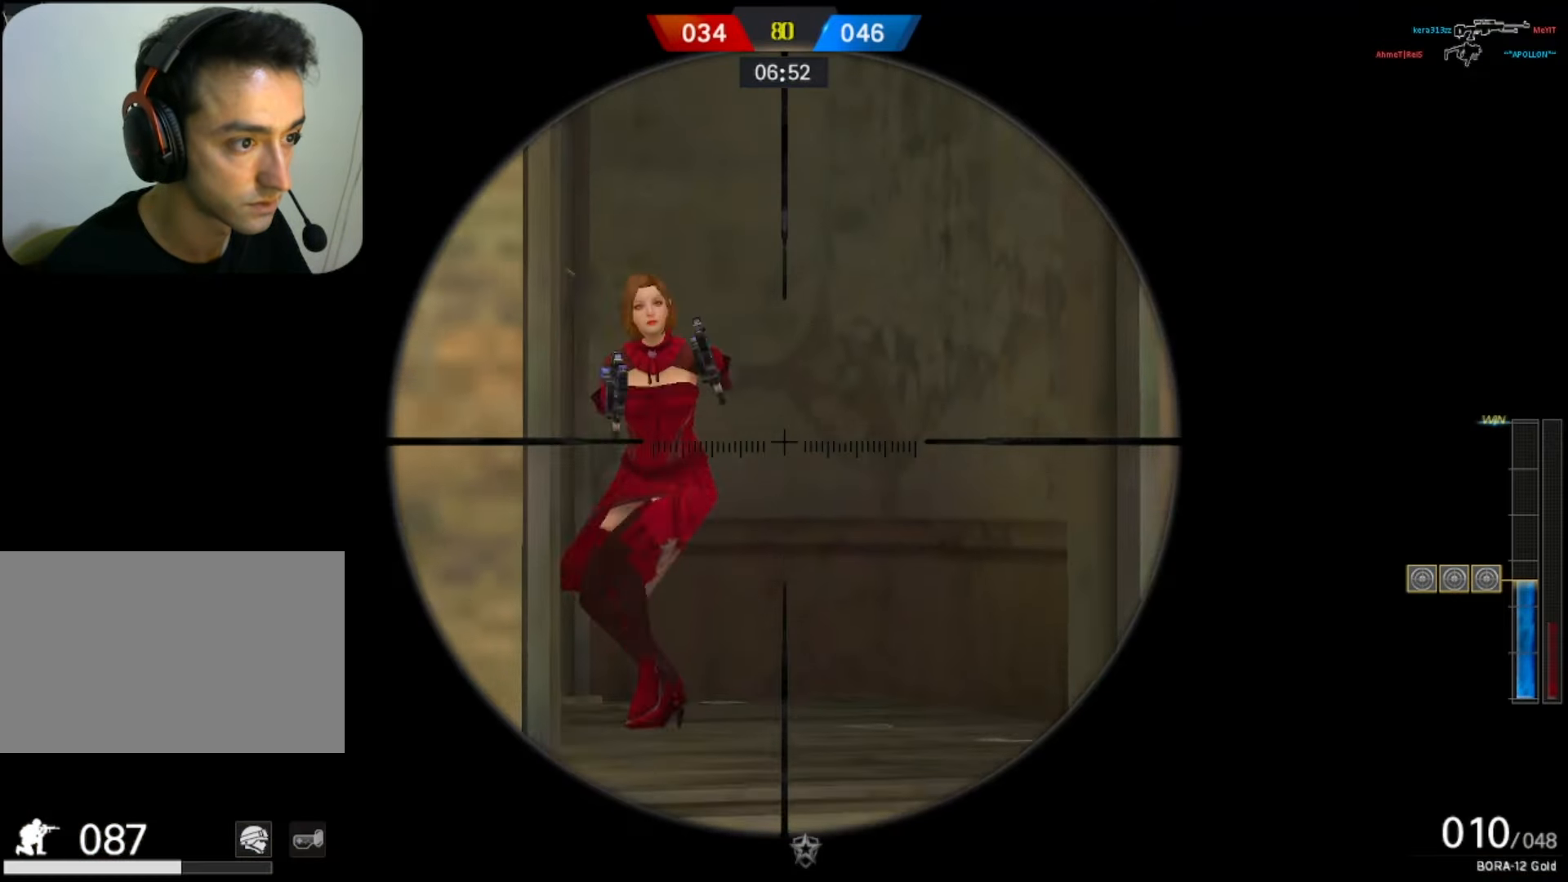
{"keys": ["ctrl"], "mouse": [], "events": [[133, "mouse_left", "down"], [183, "mouse_left", "up"], [367, "1", "down"], [367, "3", "down"], [450, "3", "up"], [500, "1", "up"]]}
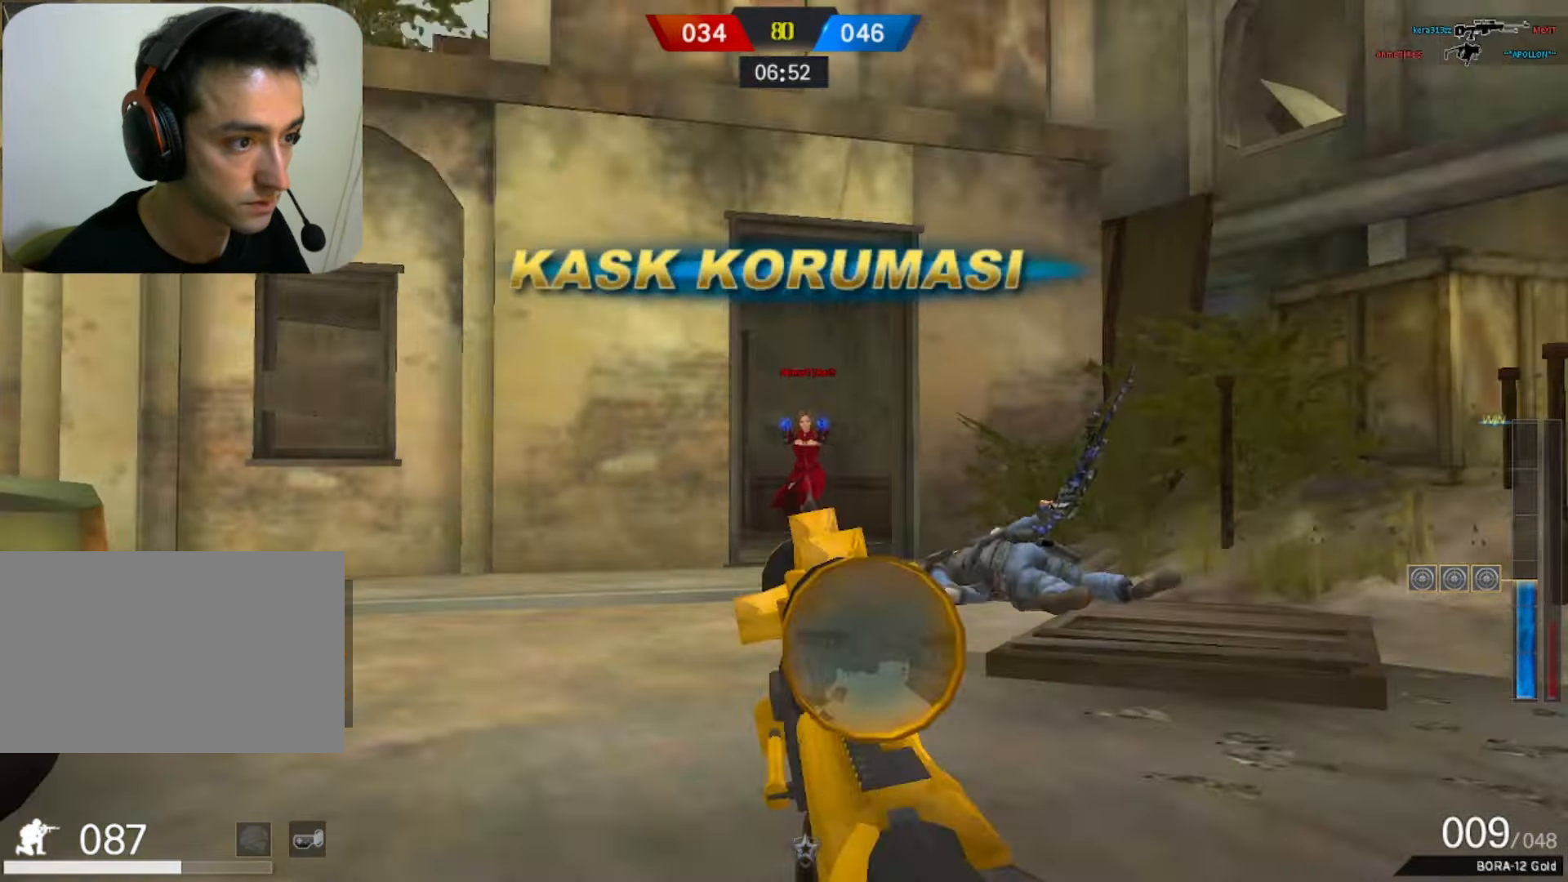
{"keys": ["a"], "mouse": [], "events": [[50, "ctrl", "up"], [100, "d", "down"], [383, "a", "down"], [383, "d", "up"]]}
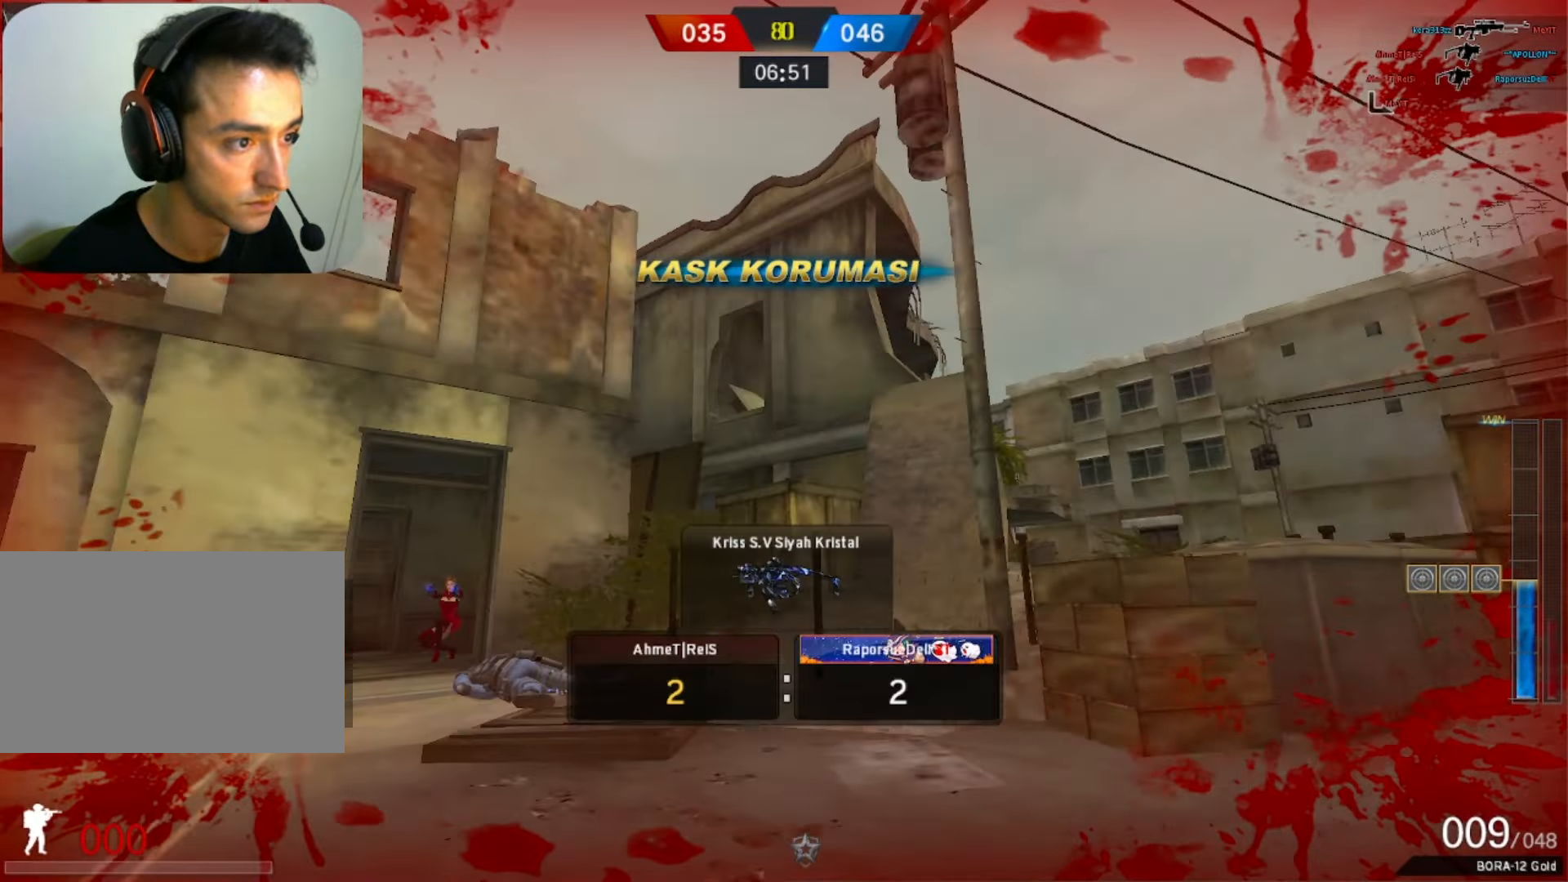
{"keys": [], "mouse": [], "events": [[17, "3", "down"], [100, "3", "up"], [117, "1", "down"], [217, "1", "up"], [250, "a", "up"]]}
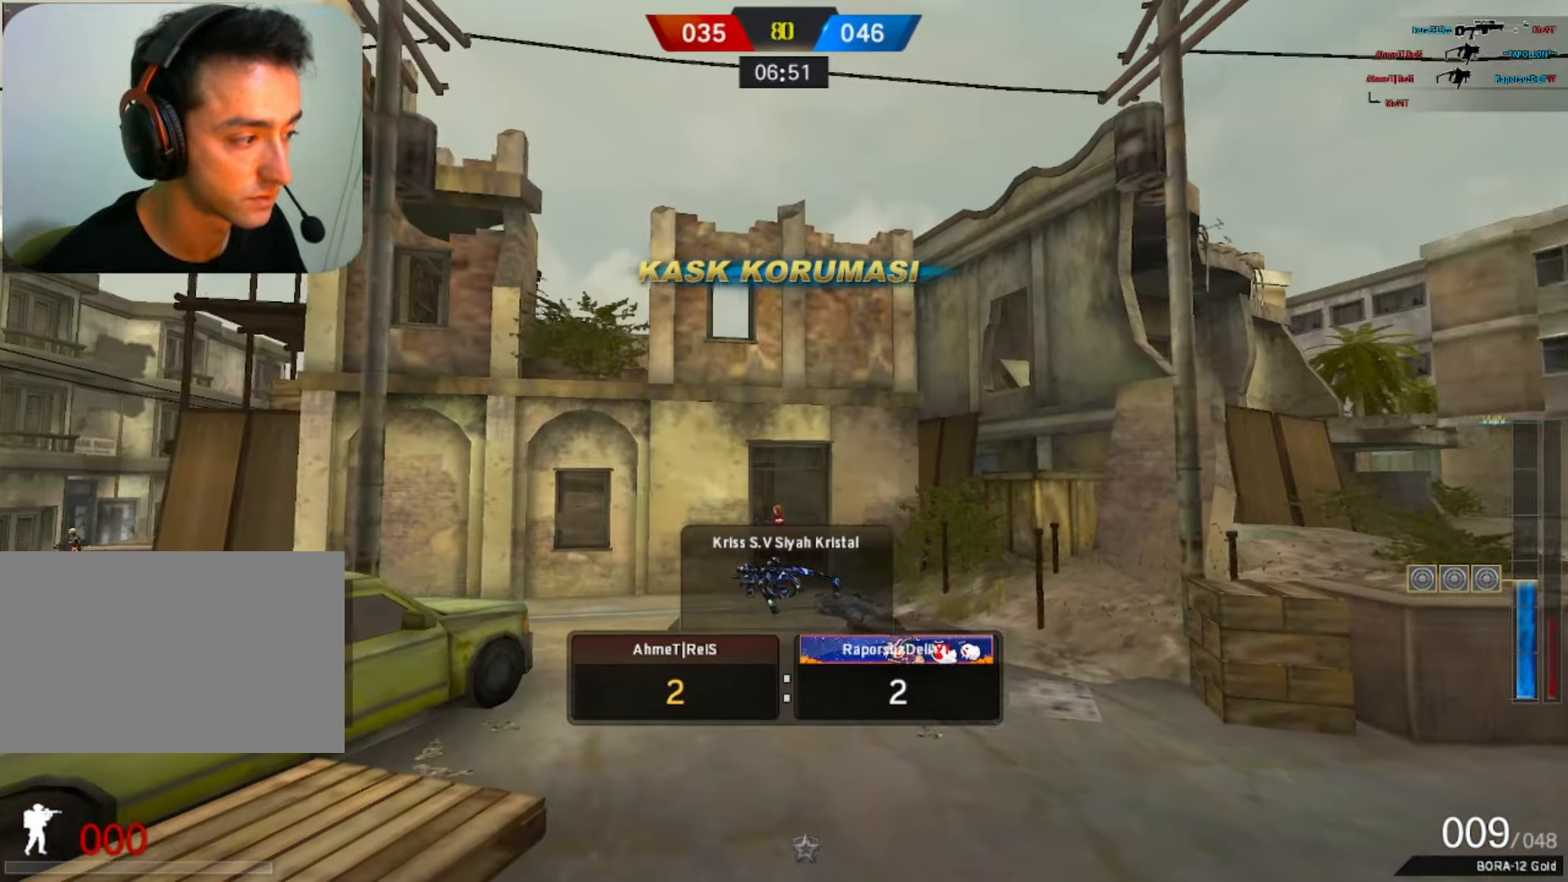
{"keys": [], "mouse": [], "events": []}
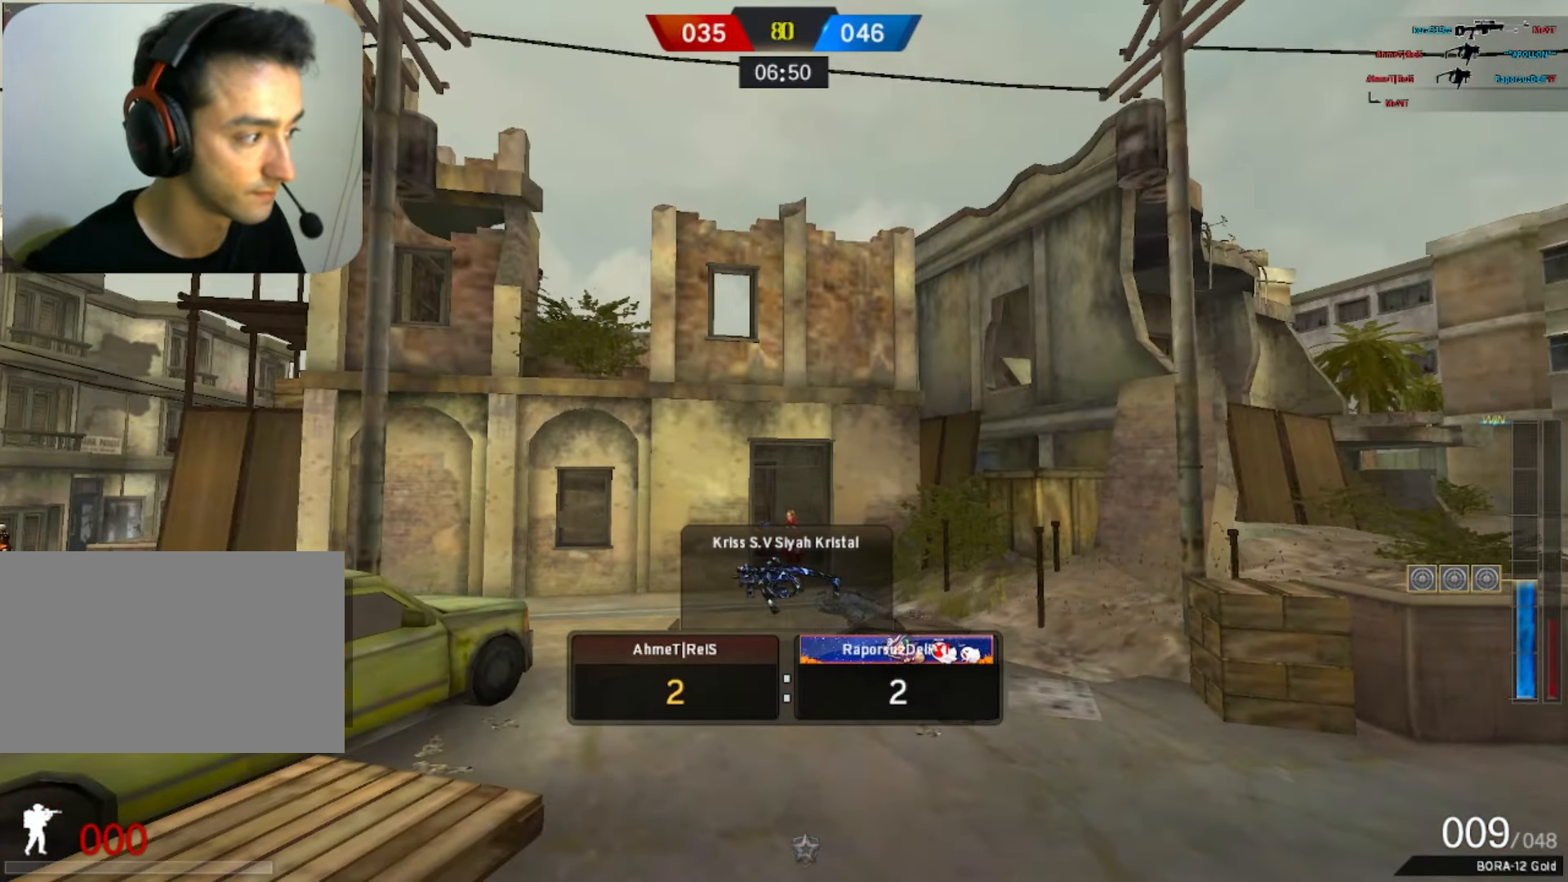
{"keys": [], "mouse": [], "events": []}
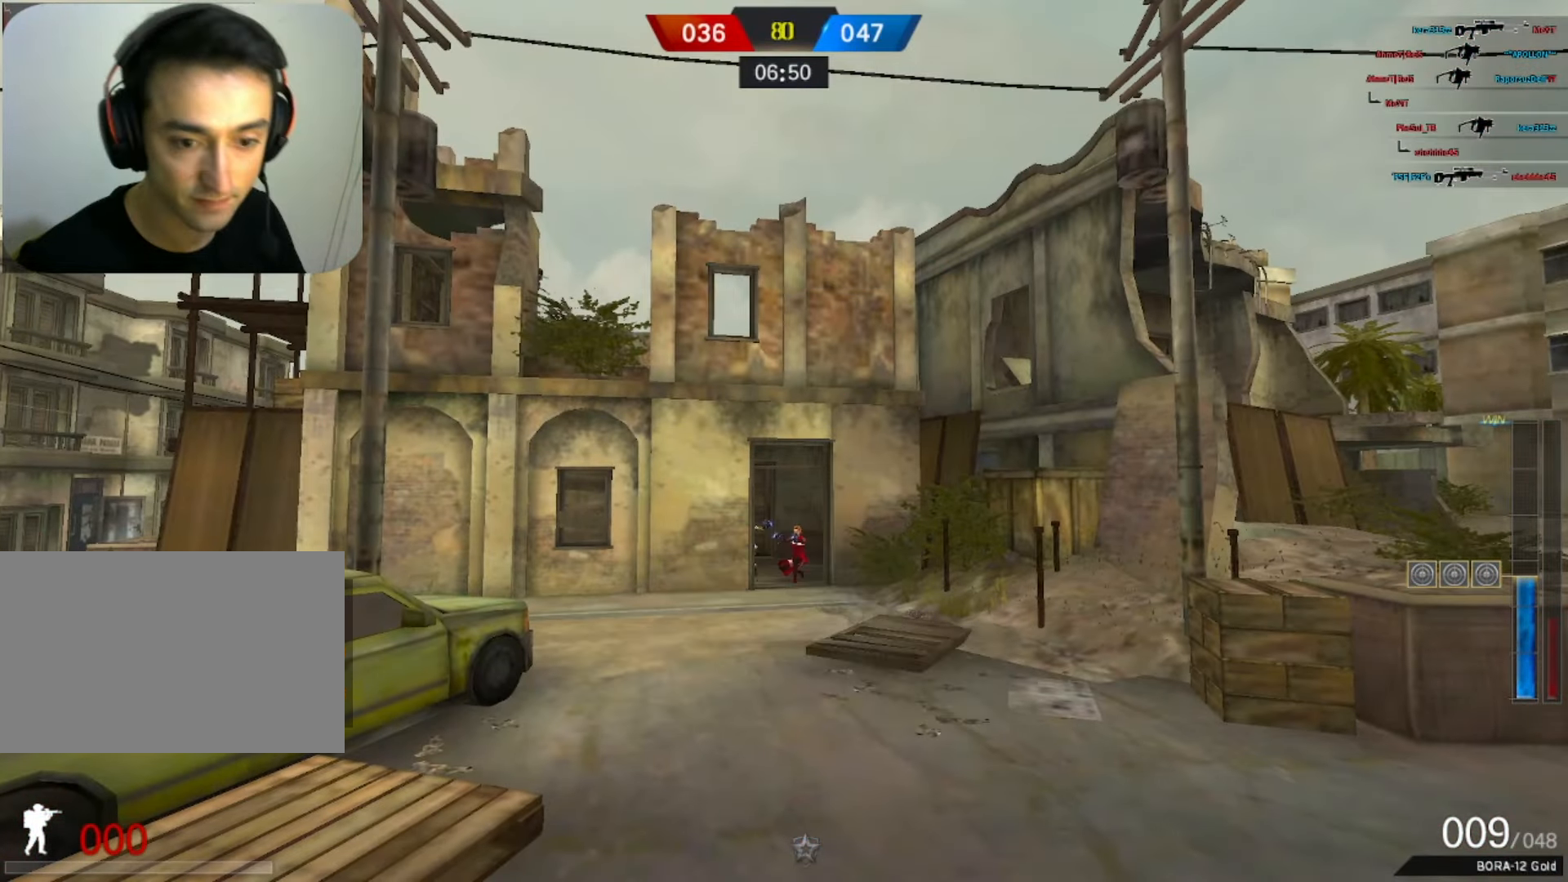
{"keys": ["w"], "mouse": [], "events": [[367, "w", "down"]]}
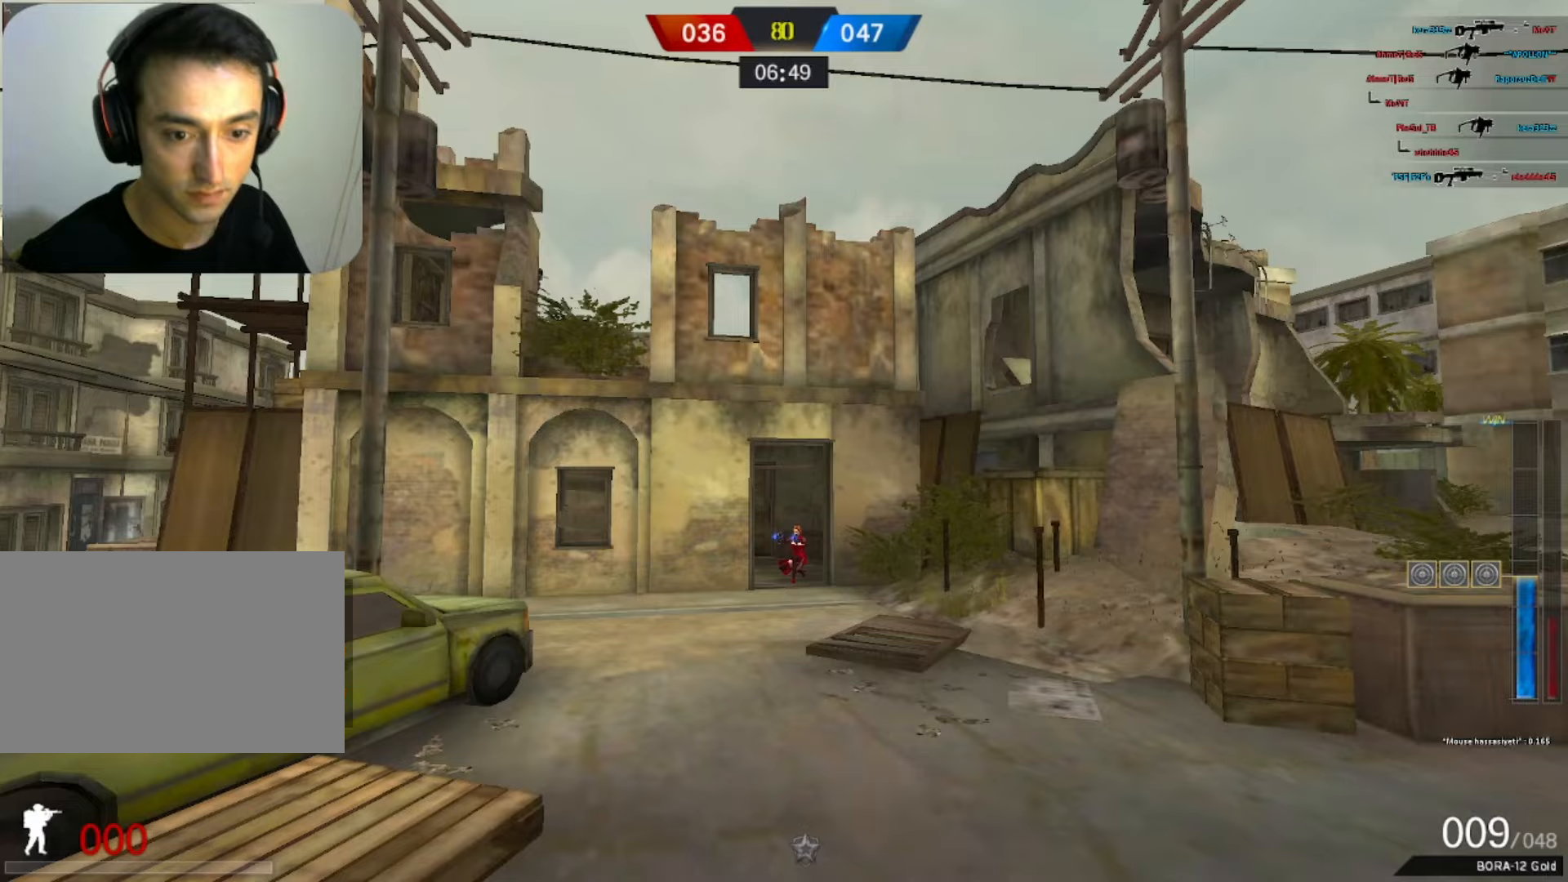
{"keys": ["w"], "mouse": [], "events": [[333, "mouse_mb4", "down"], [383, "mouse_mb4", "up"]]}
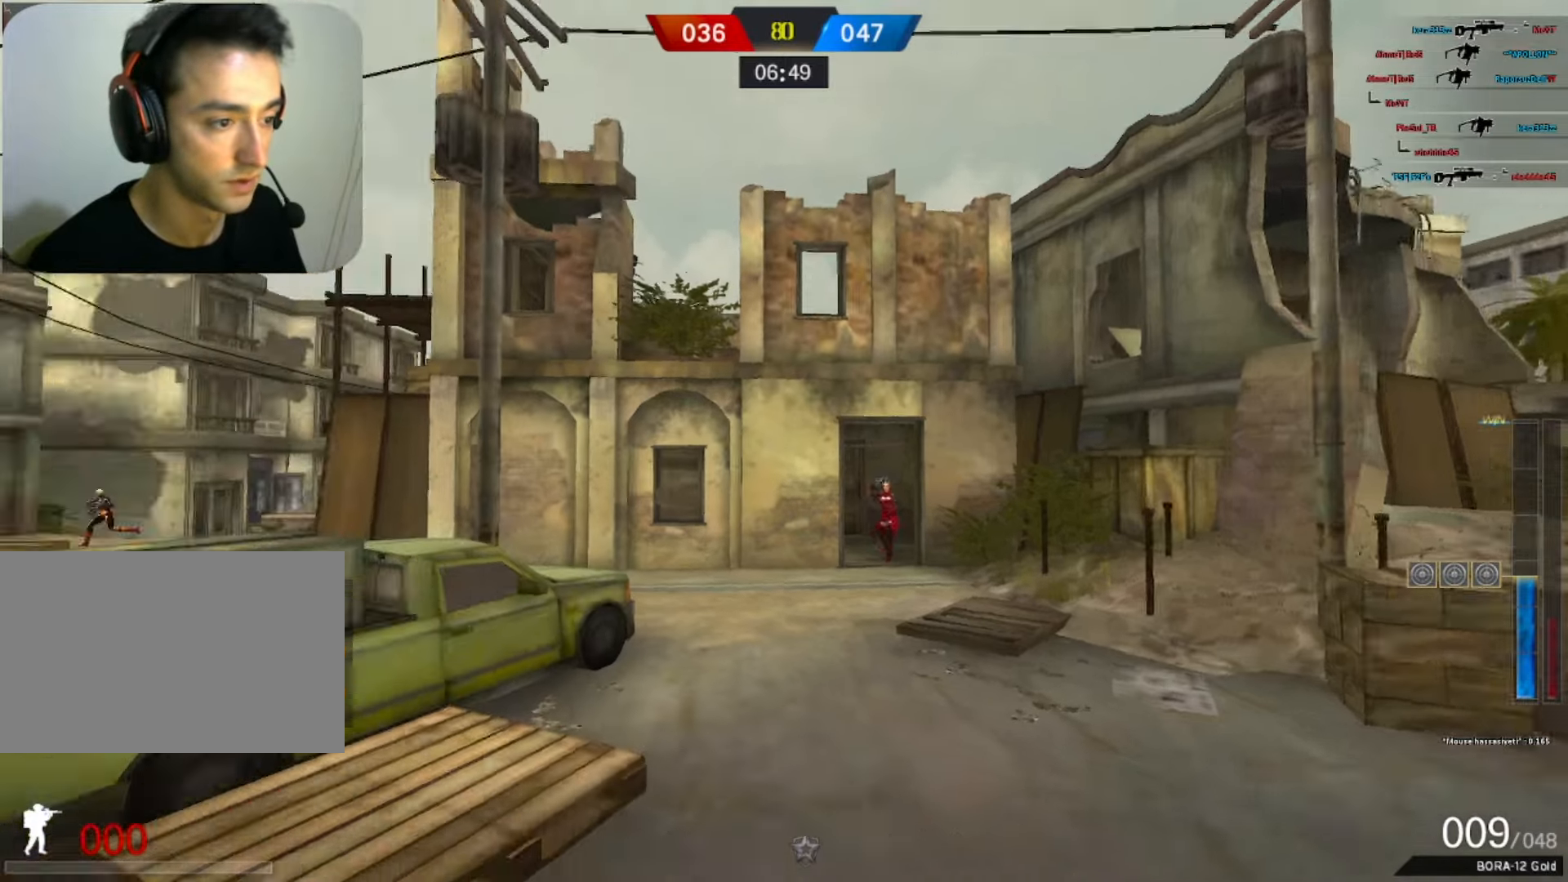
{"keys": ["w"], "mouse": [], "events": []}
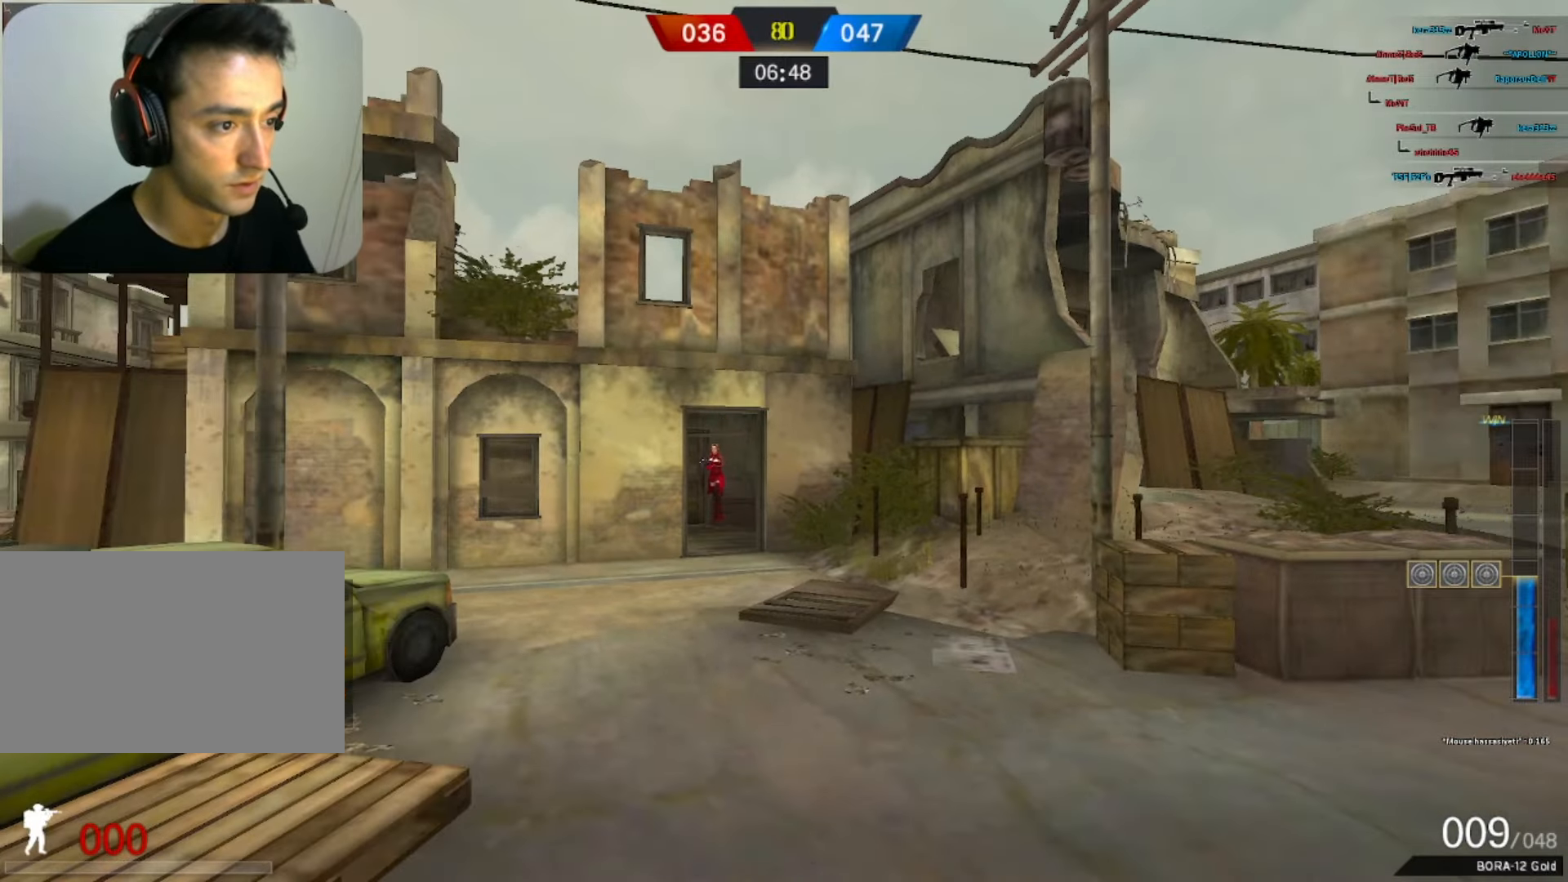
{"keys": ["q", "w"], "mouse": [], "events": [[417, "q", "down"]]}
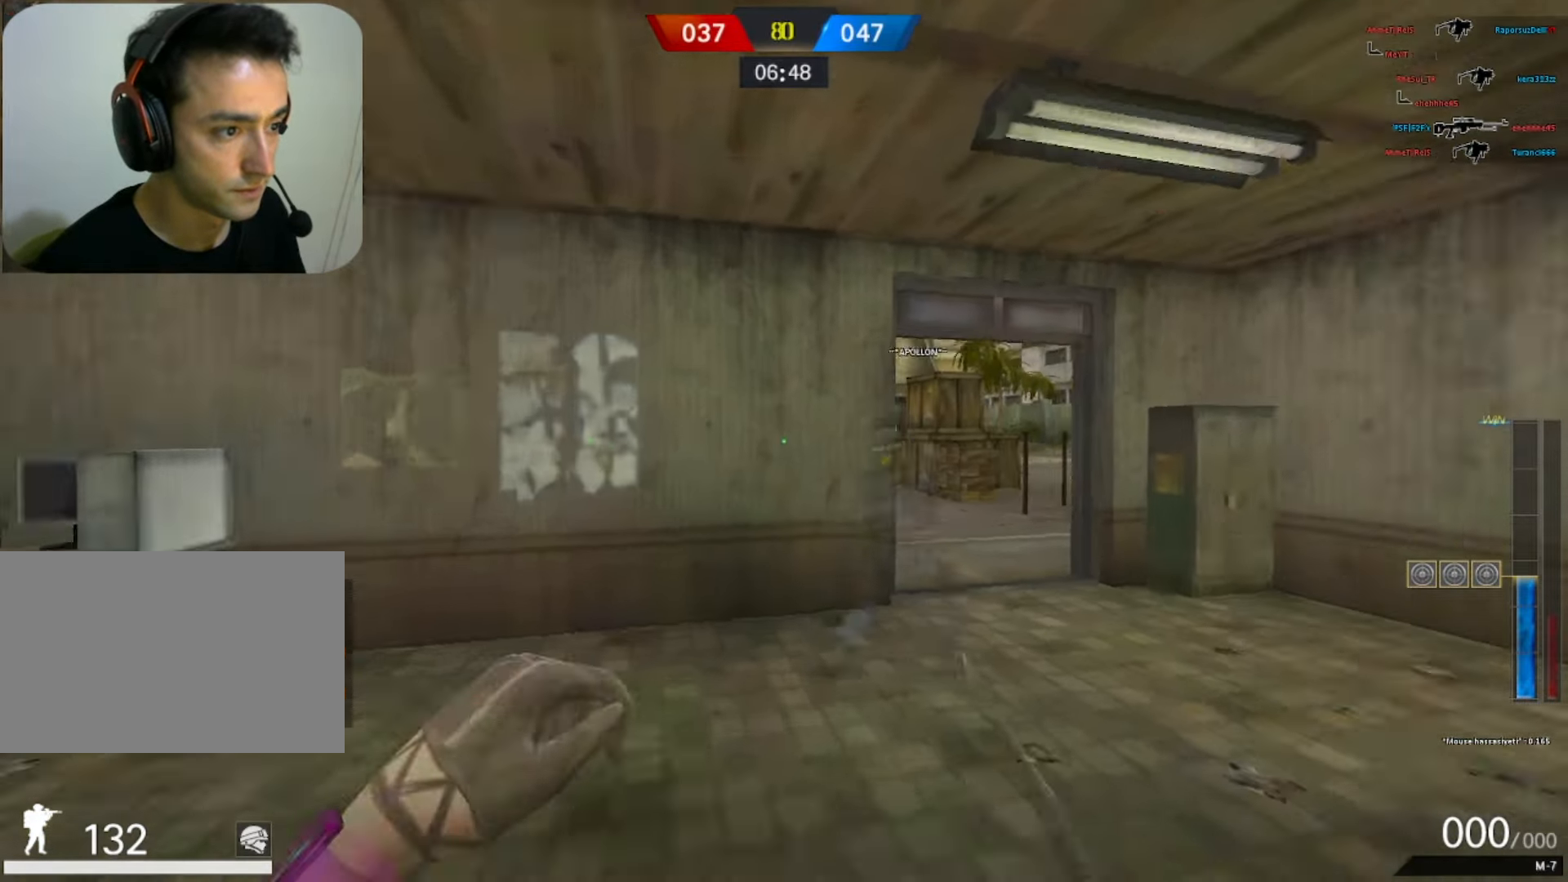
{"keys": ["w"], "mouse": [], "events": [[100, "q", "up"]]}
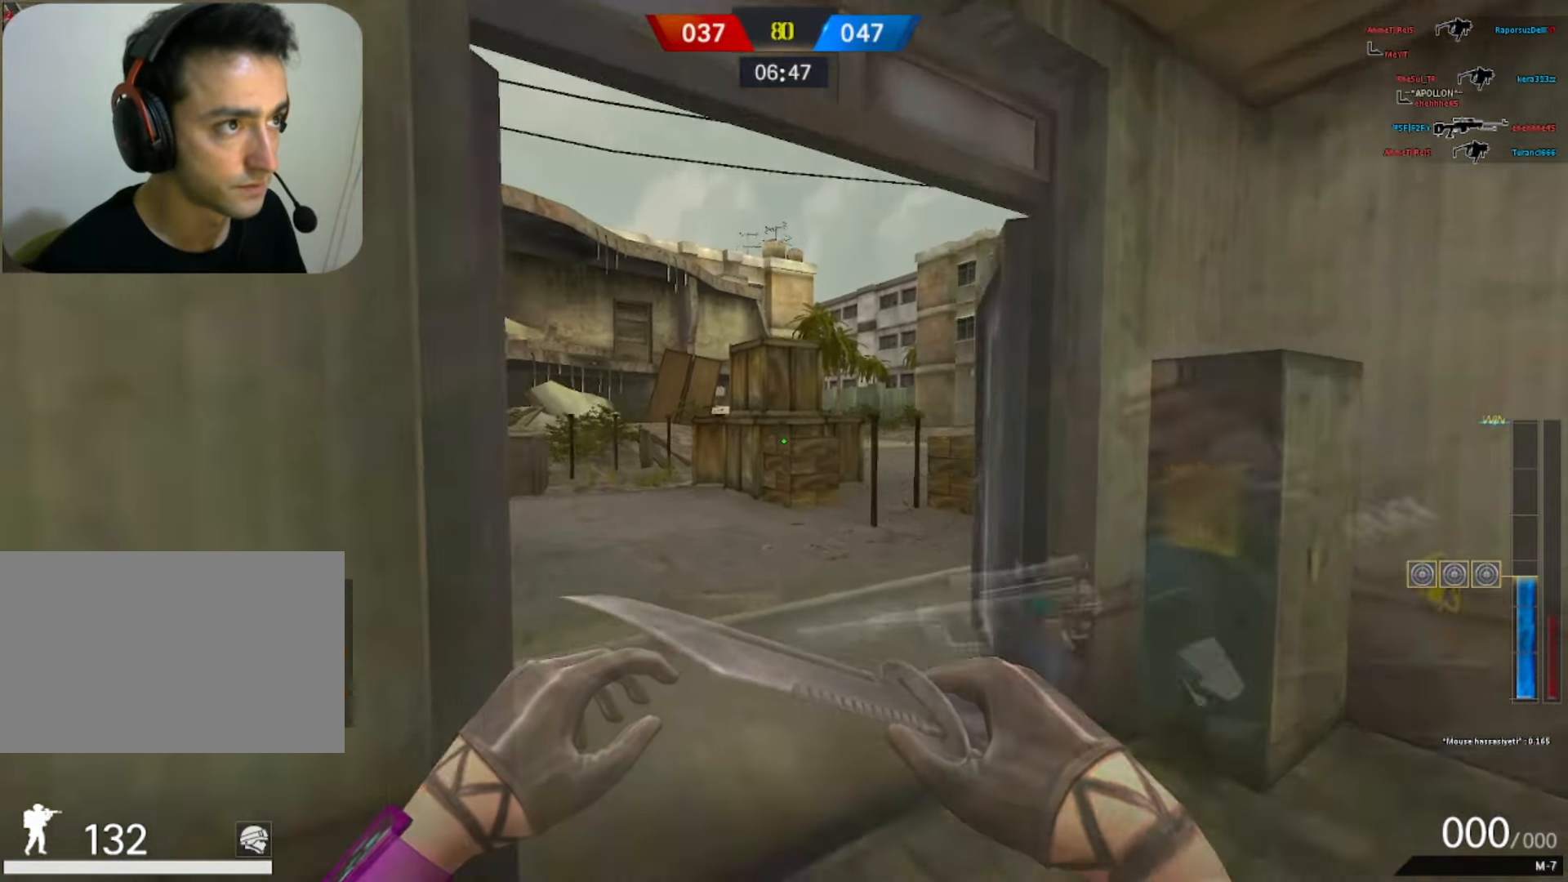
{"keys": ["w"], "mouse": ["left"], "events": [[250, "mouse_left", "down"], [350, "mouse_mb4", "down"], [400, "mouse_mb4", "up"]]}
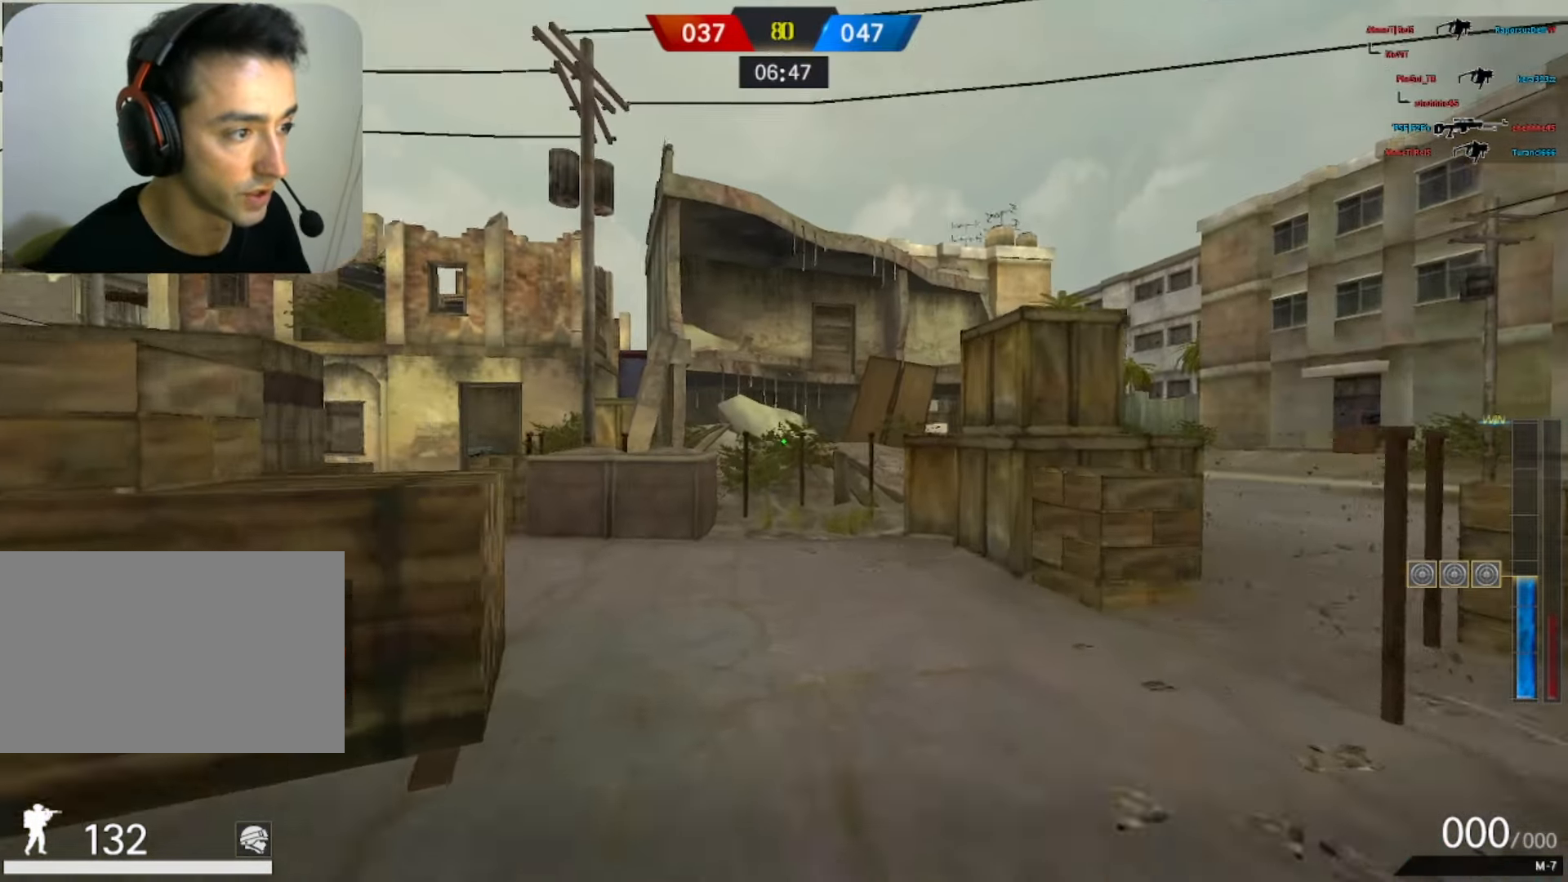
{"keys": ["w"], "mouse": [], "events": [[133, "space", "down"], [183, "mouse_left", "up"], [183, "q", "down"], [267, "space", "up"], [367, "q", "up"]]}
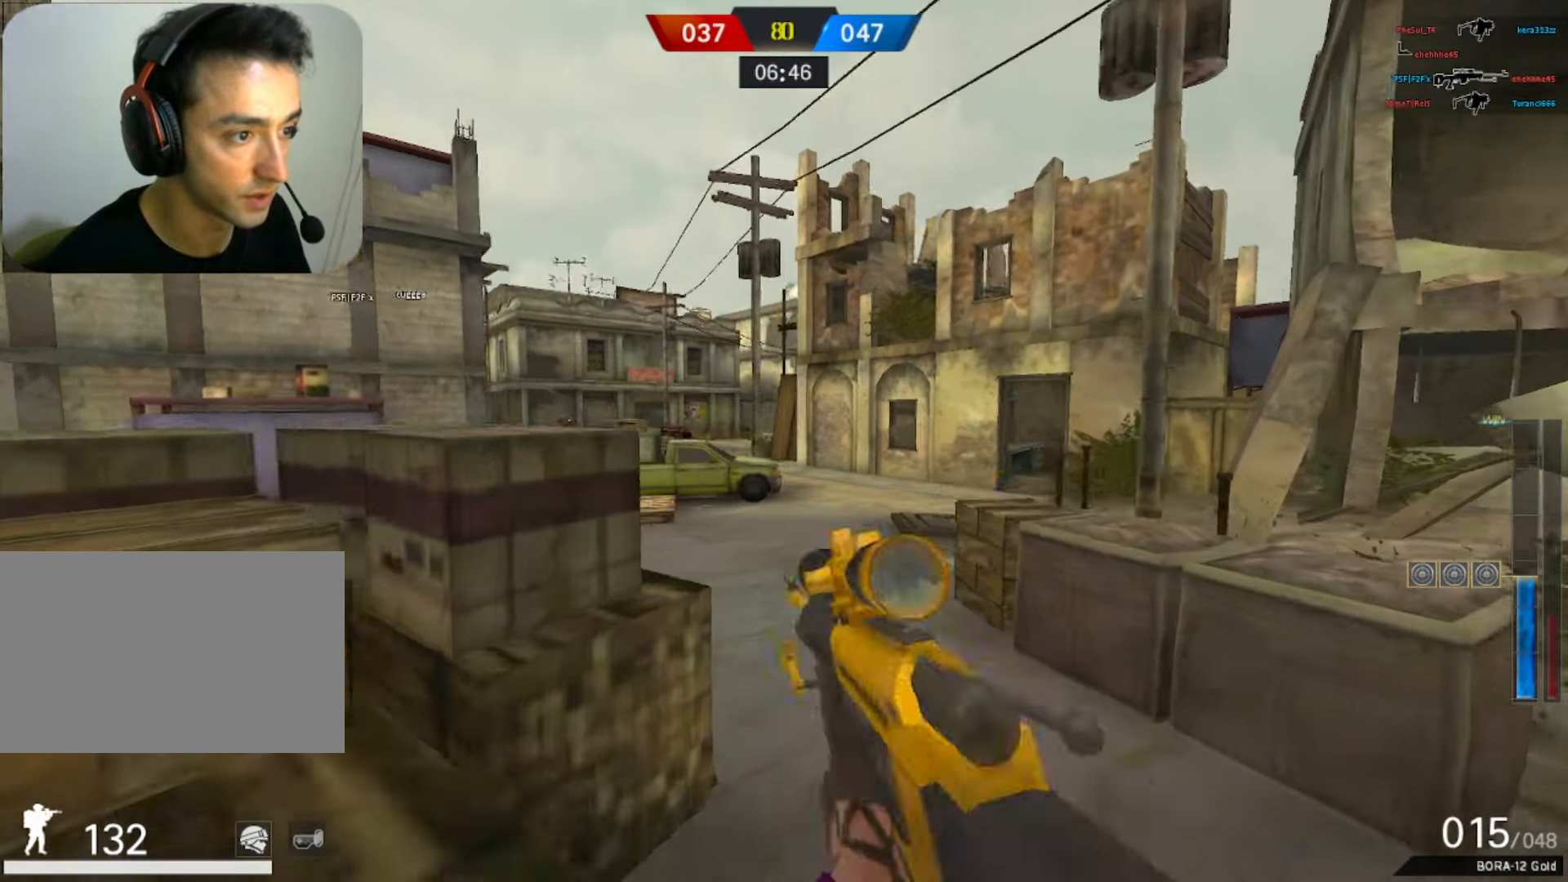
{"keys": ["w"], "mouse": ["right"], "events": [[450, "mouse_right", "down"]]}
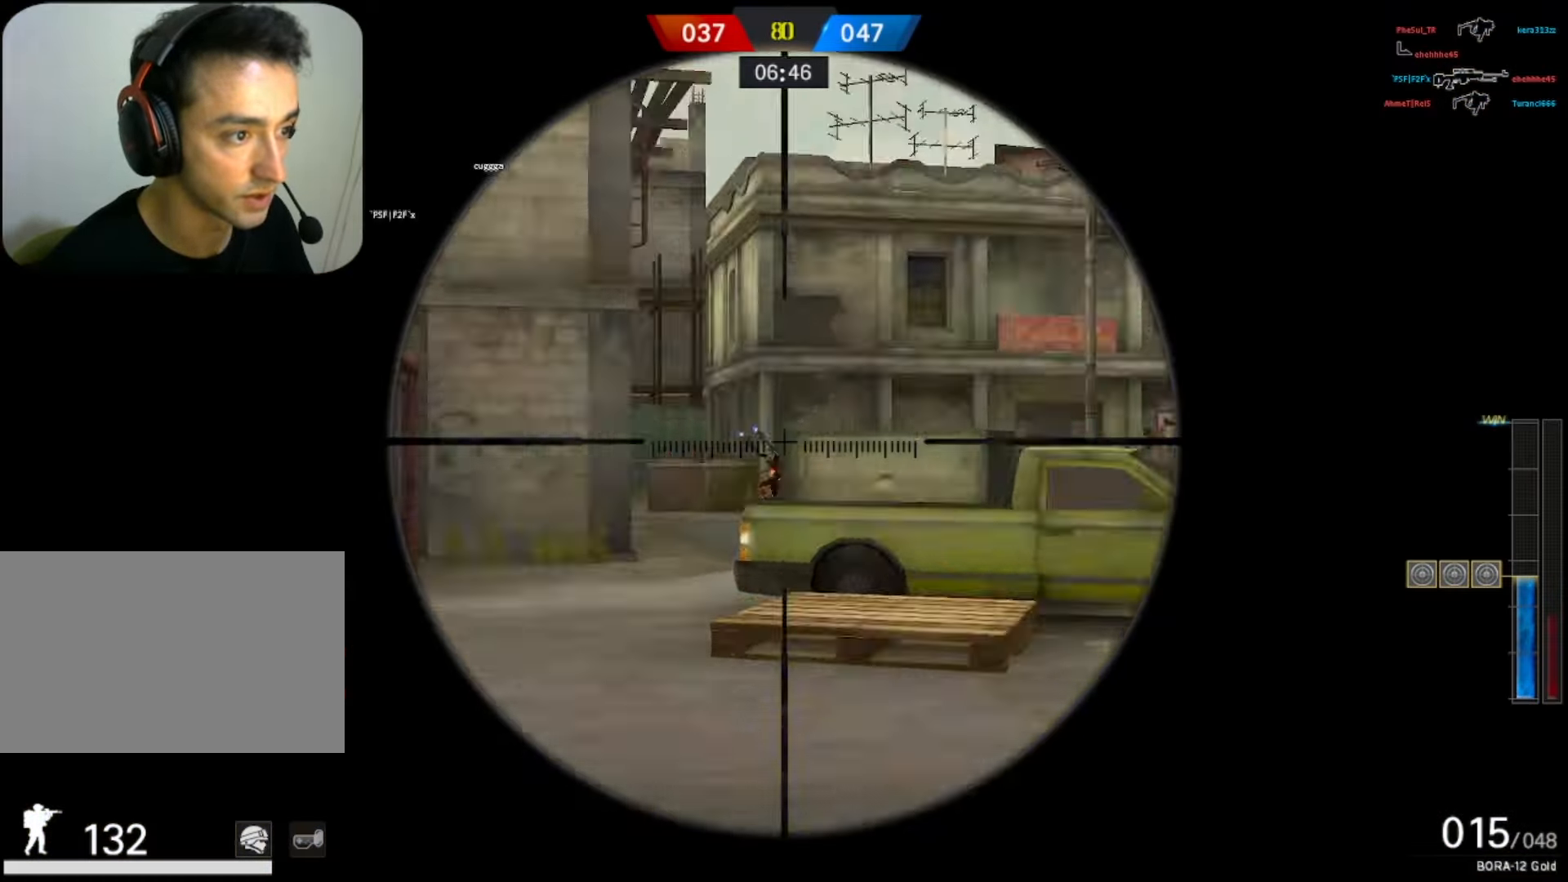
{"keys": ["3", "w"], "mouse": ["left"], "events": [[67, "mouse_right", "up"], [400, "mouse_left", "down"], [483, "3", "down"]]}
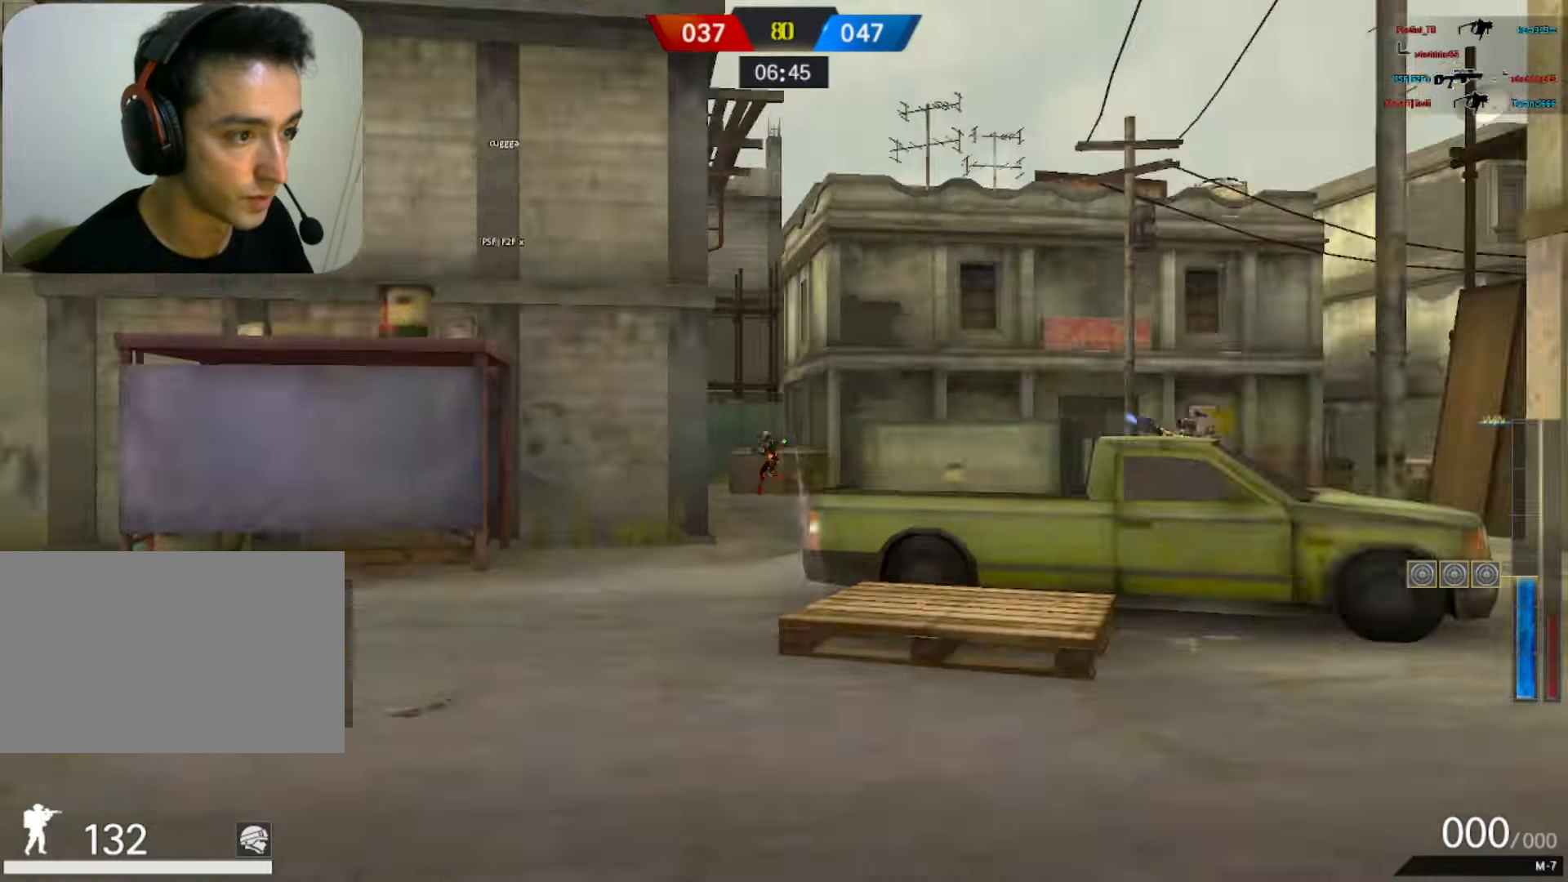
{"keys": ["d", "w"], "mouse": [], "events": [[33, "1", "down"], [83, "3", "up"], [83, "mouse_left", "up"], [133, "1", "up"], [267, "d", "down"]]}
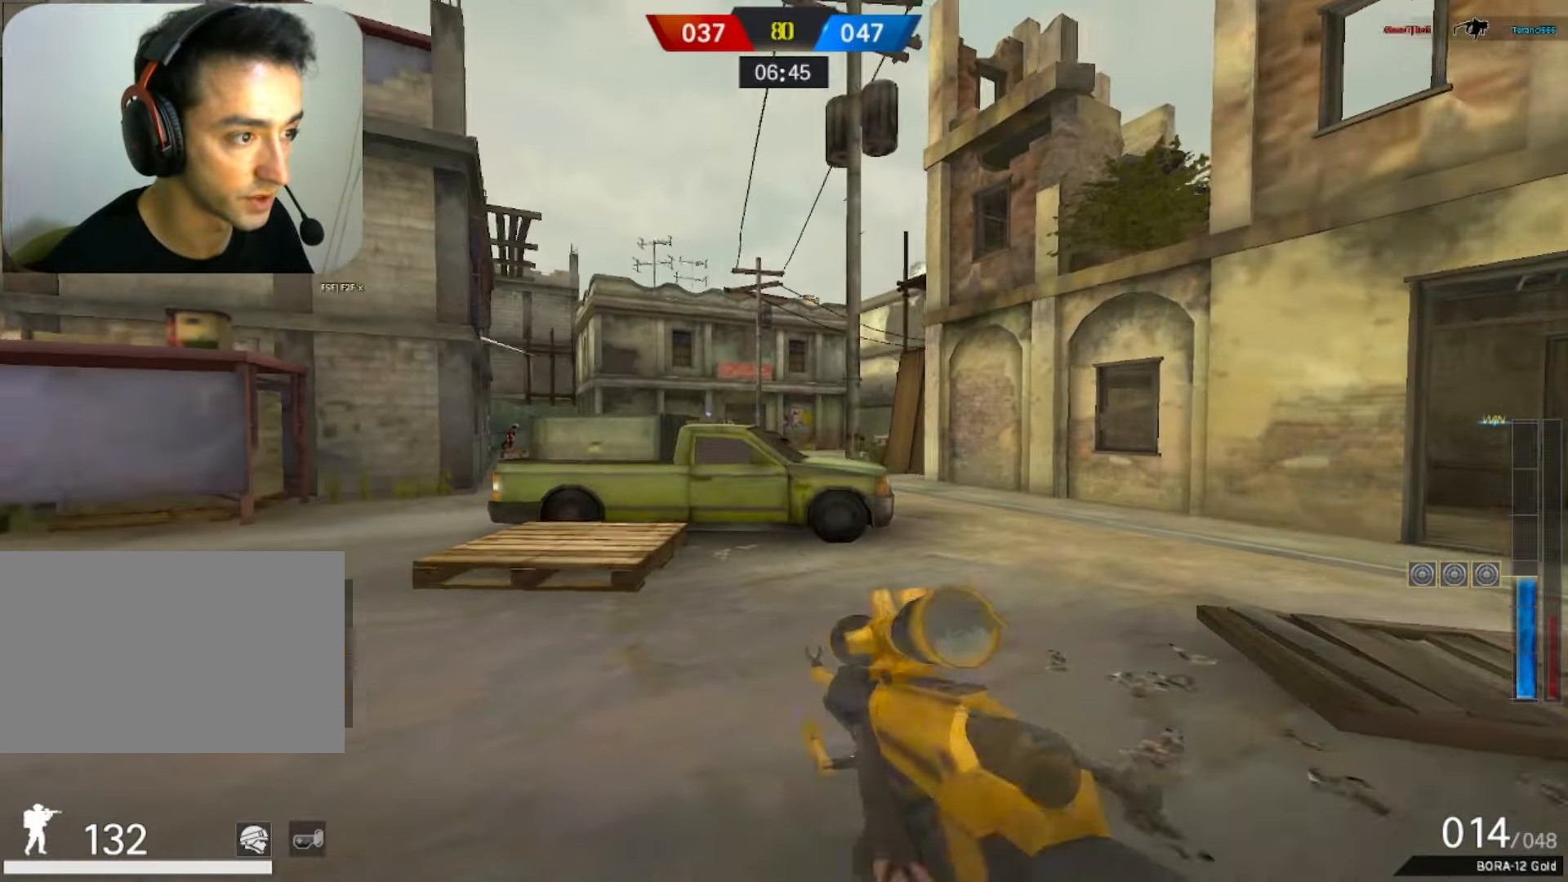
{"keys": ["w"], "mouse": ["left", "right"], "events": [[283, "space", "down"], [333, "d", "up"], [333, "space", "up"], [383, "mouse_right", "down"], [483, "mouse_left", "down"]]}
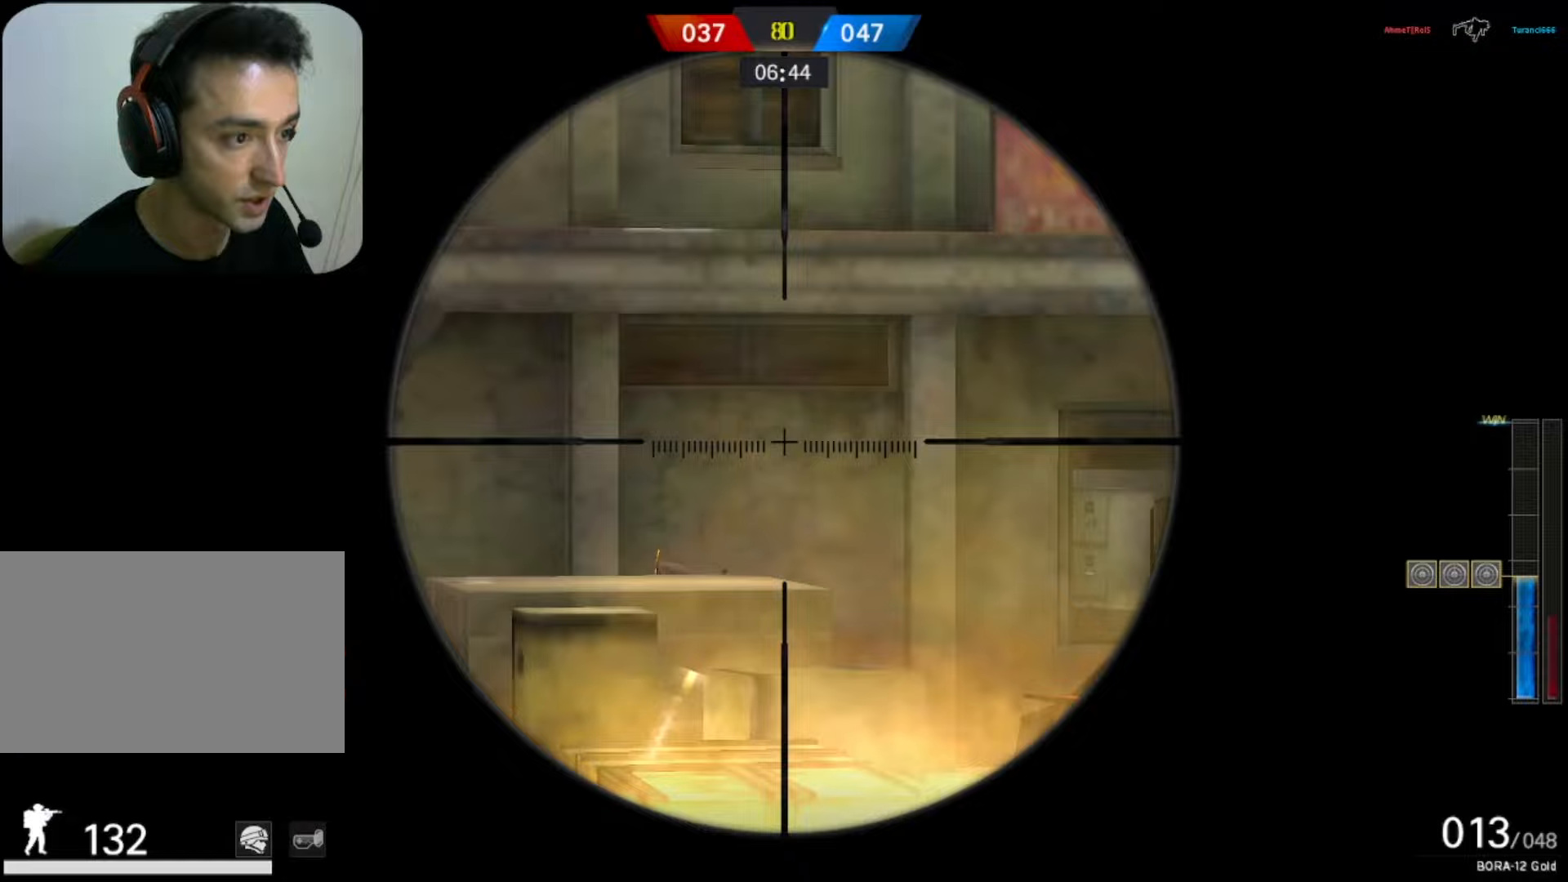
{"keys": ["q", "w"], "mouse": [], "events": [[117, "3", "down"], [117, "mouse_right", "up"], [167, "1", "down"], [167, "mouse_left", "up"], [217, "3", "up"], [250, "1", "up"], [400, "q", "down"]]}